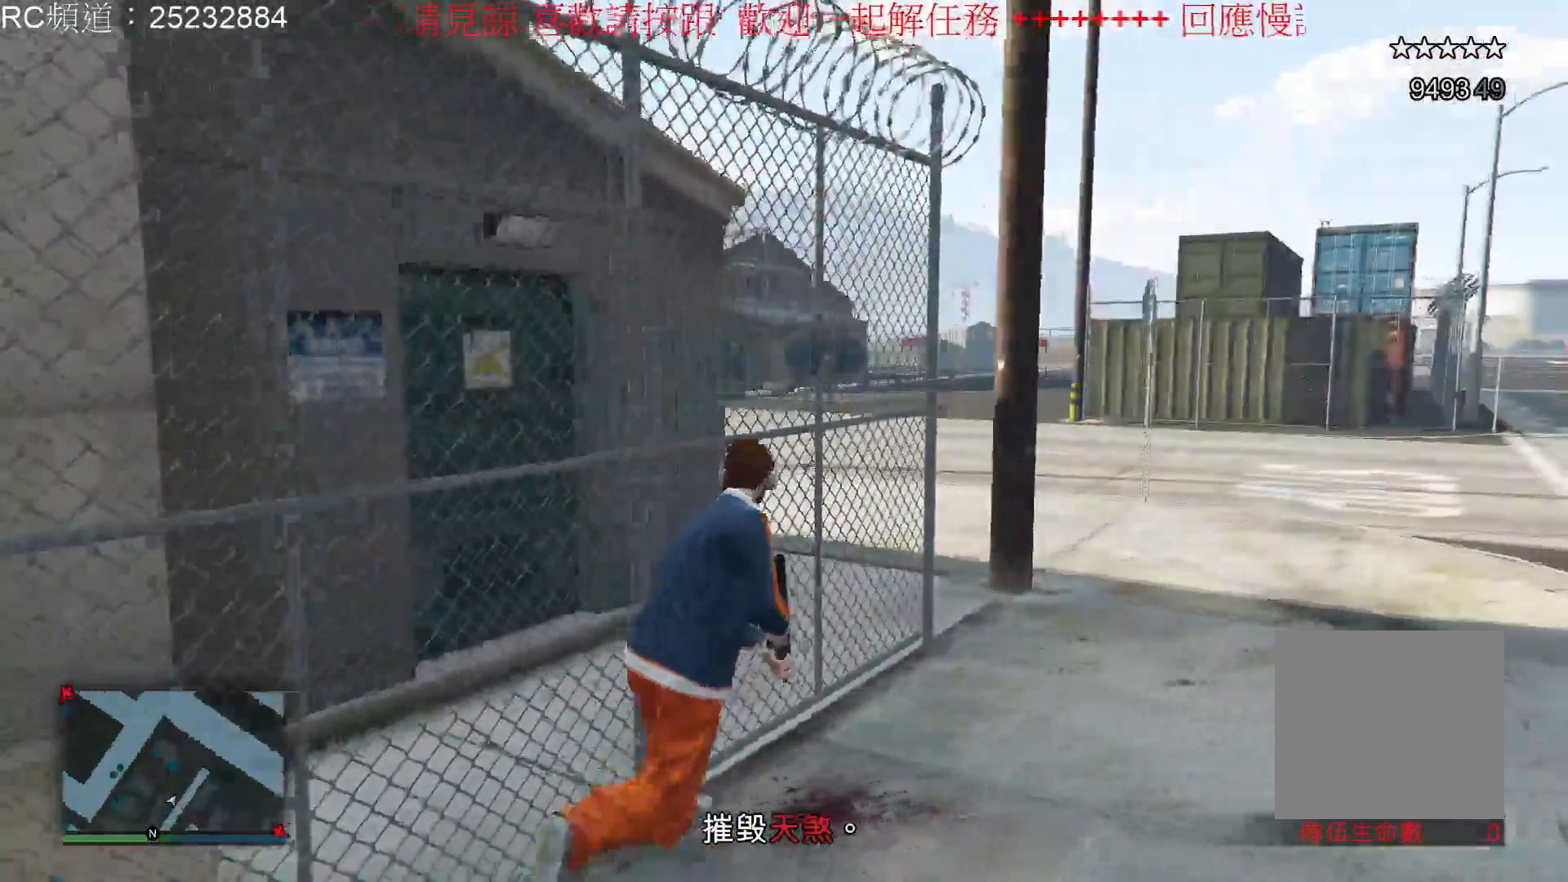
Gameplay with a controller (Xbox layout); each line is a JSON object with the inputs held at the frame after it. "events" lists button and stick changes between this image and that frame as [ms after this image, input, new state], when the widget could be followed in between. Not read: L3 R3.
{"buttons": [], "left_stick": "up", "right_stick": "center", "events": [[167, "left_stick", "up"]]}
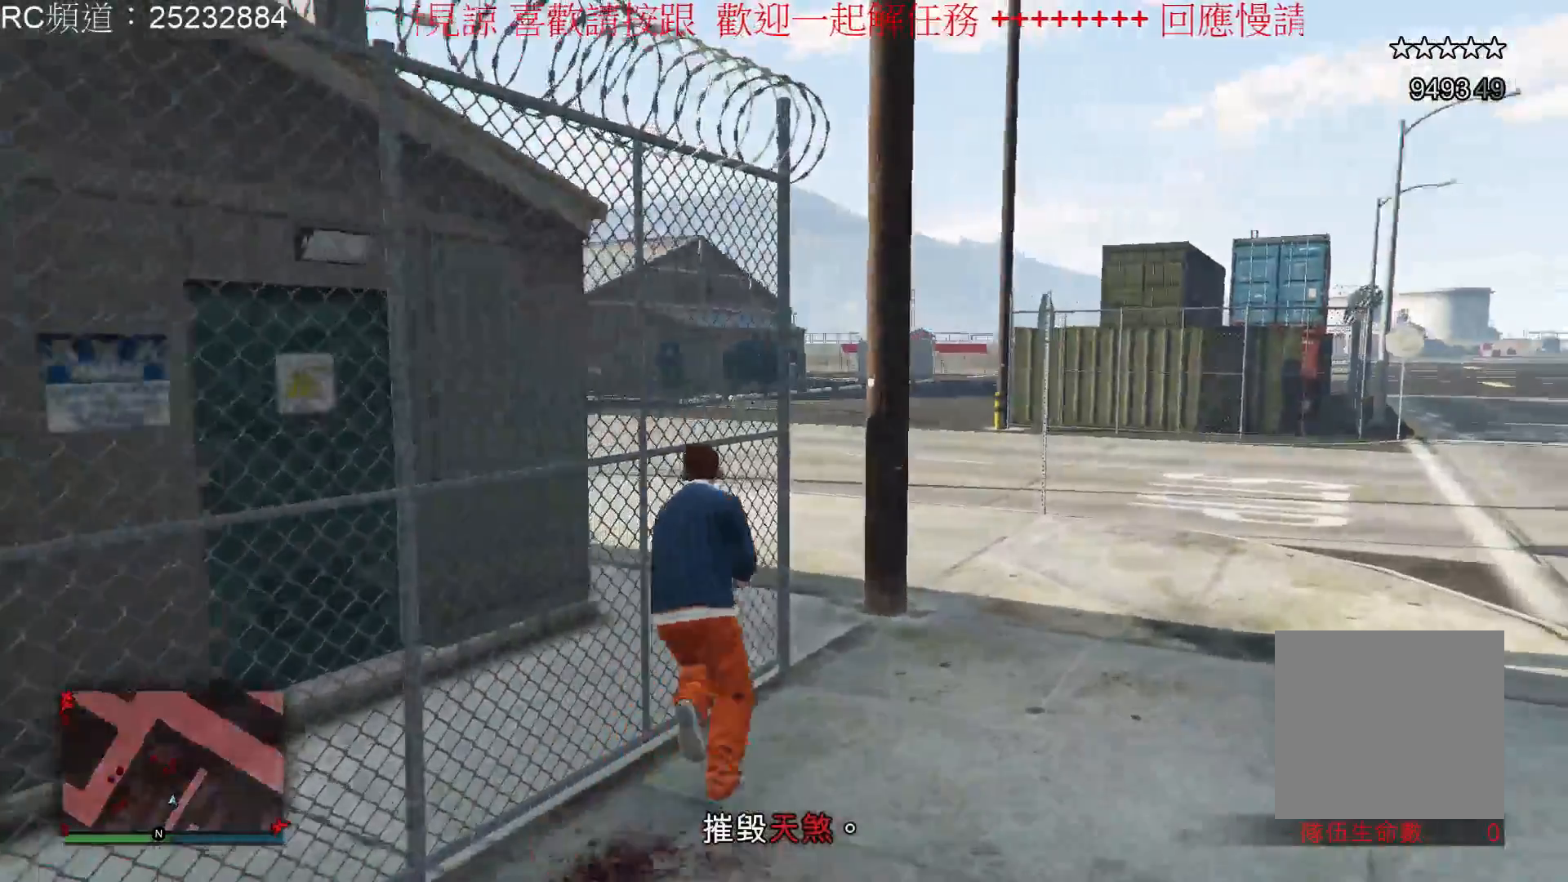
{"buttons": [], "left_stick": "up-left", "right_stick": "center", "events": [[500, "left_stick", "up-left"]]}
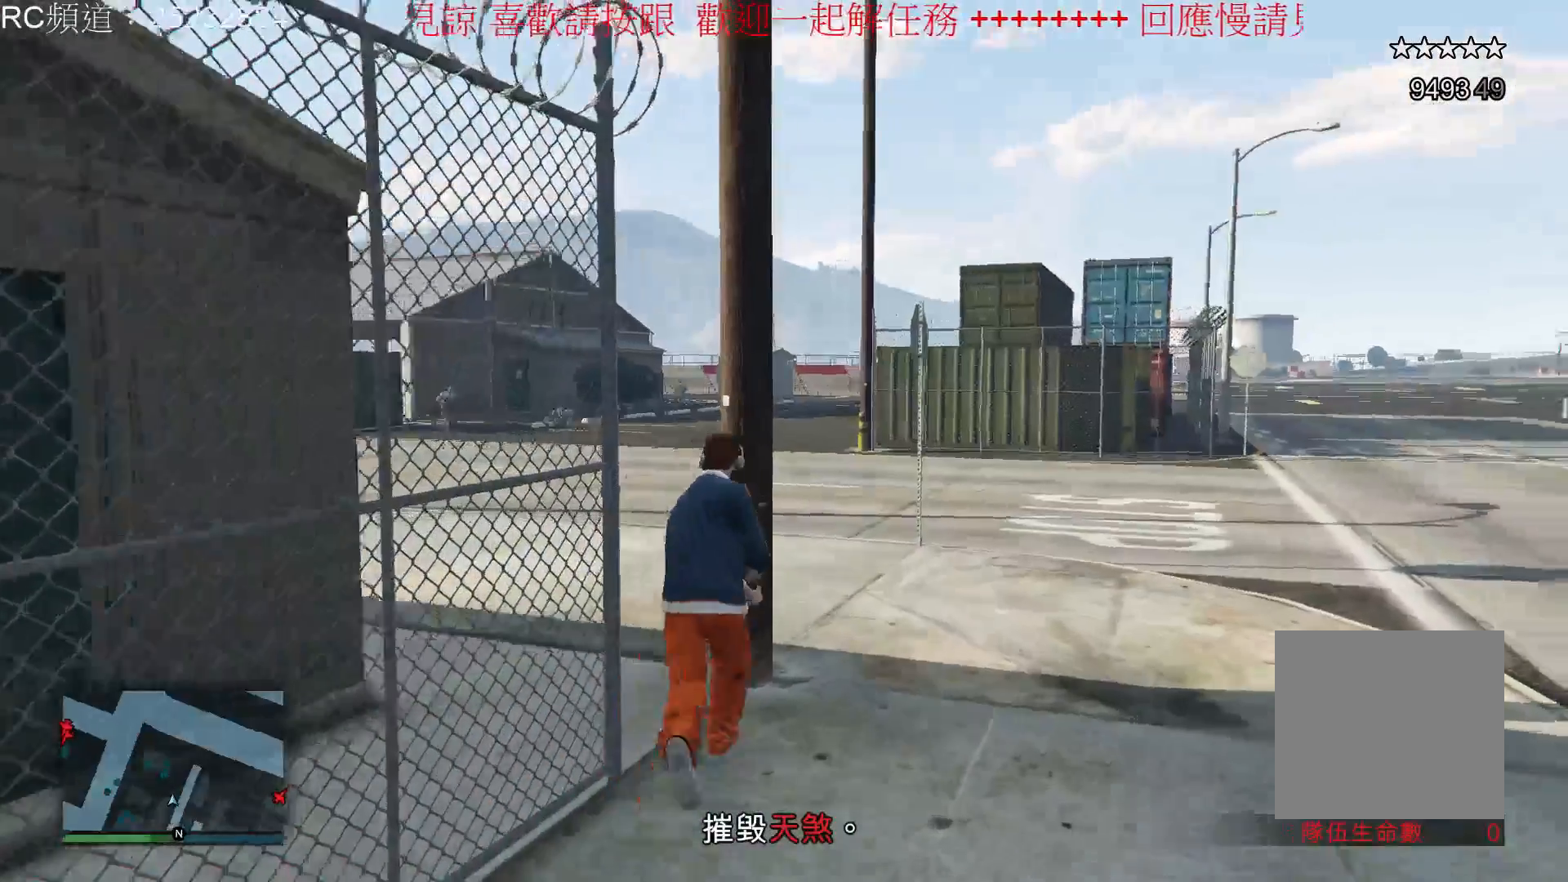
{"buttons": [], "left_stick": "down-left", "right_stick": "left", "events": [[200, "right_stick", "left"], [267, "left_stick", "left"], [433, "left_stick", "down-left"]]}
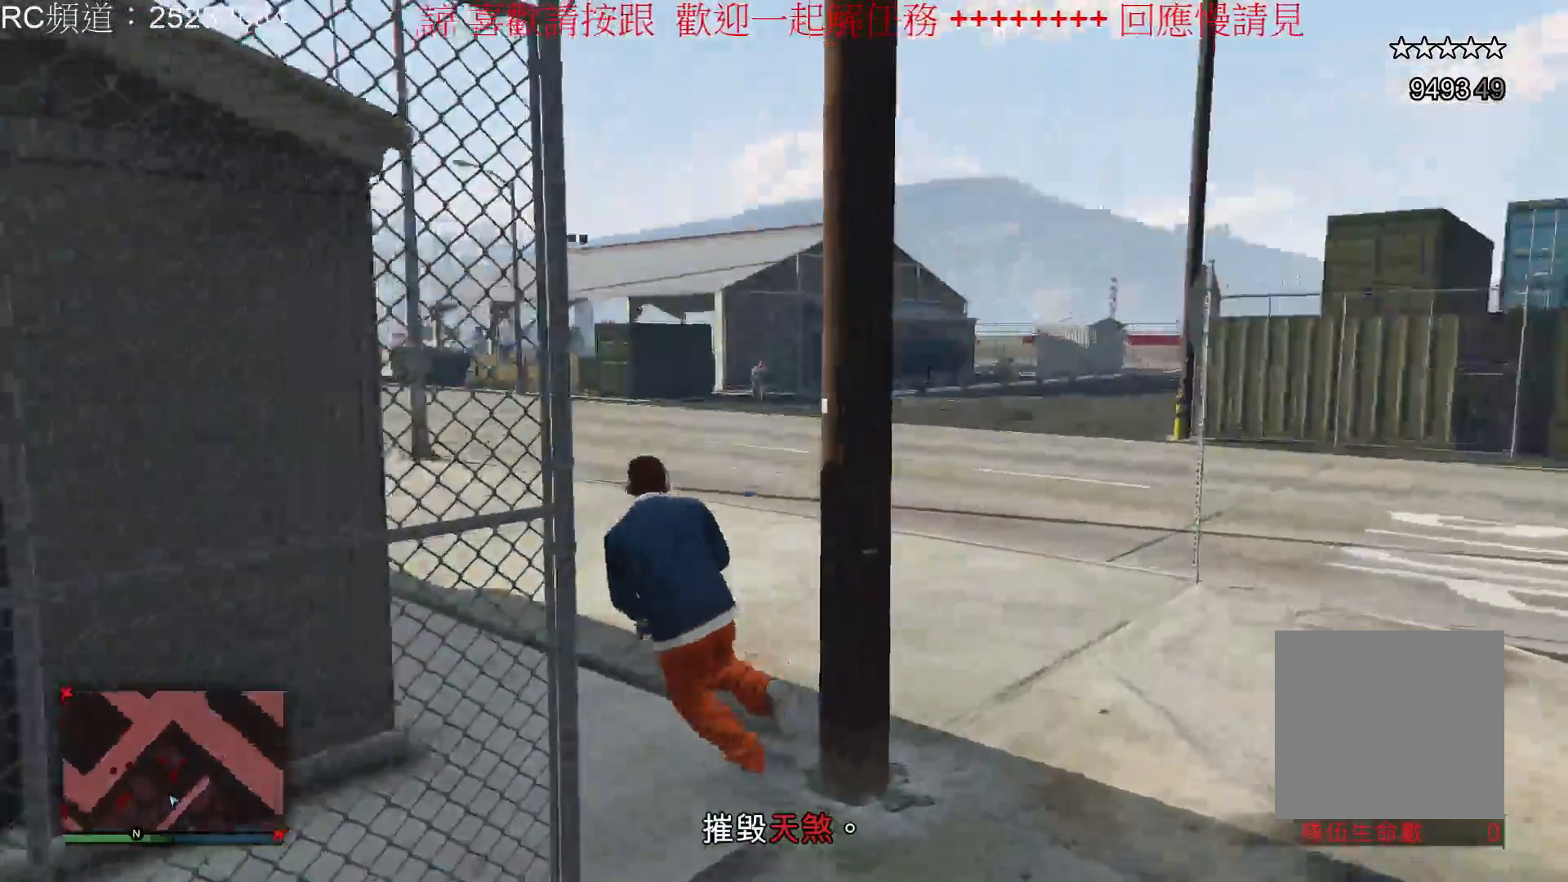
{"buttons": [], "left_stick": "down-left", "right_stick": "center", "events": [[467, "right_stick", "center"]]}
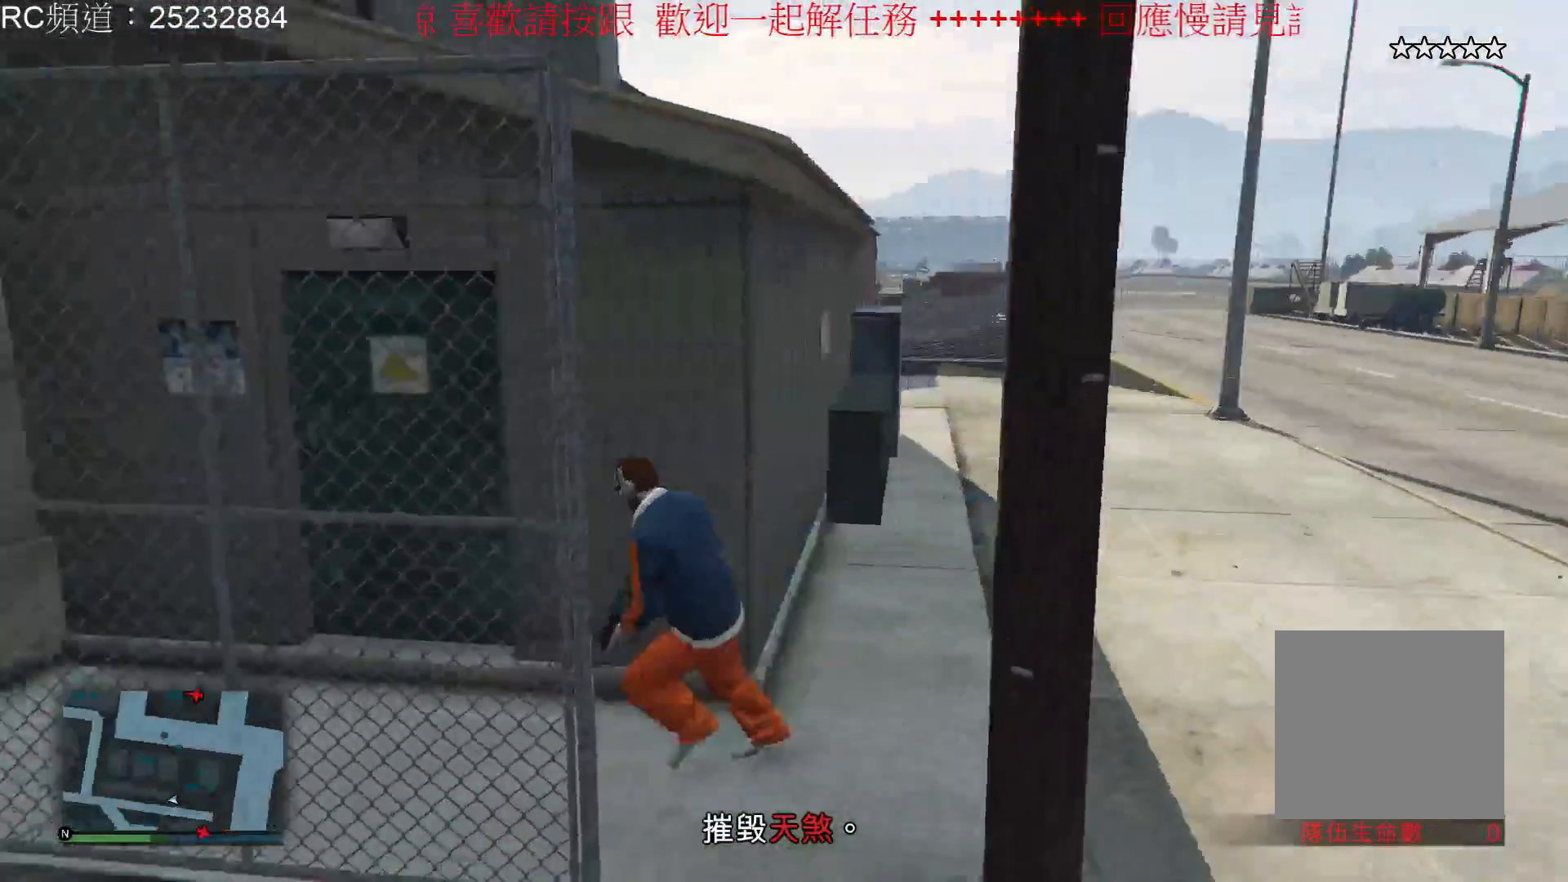
{"buttons": [], "left_stick": "up-left", "right_stick": "center", "events": [[100, "left_stick", "up-left"], [133, "A", "down"], [300, "A", "up"], [367, "A", "down"], [467, "A", "up"]]}
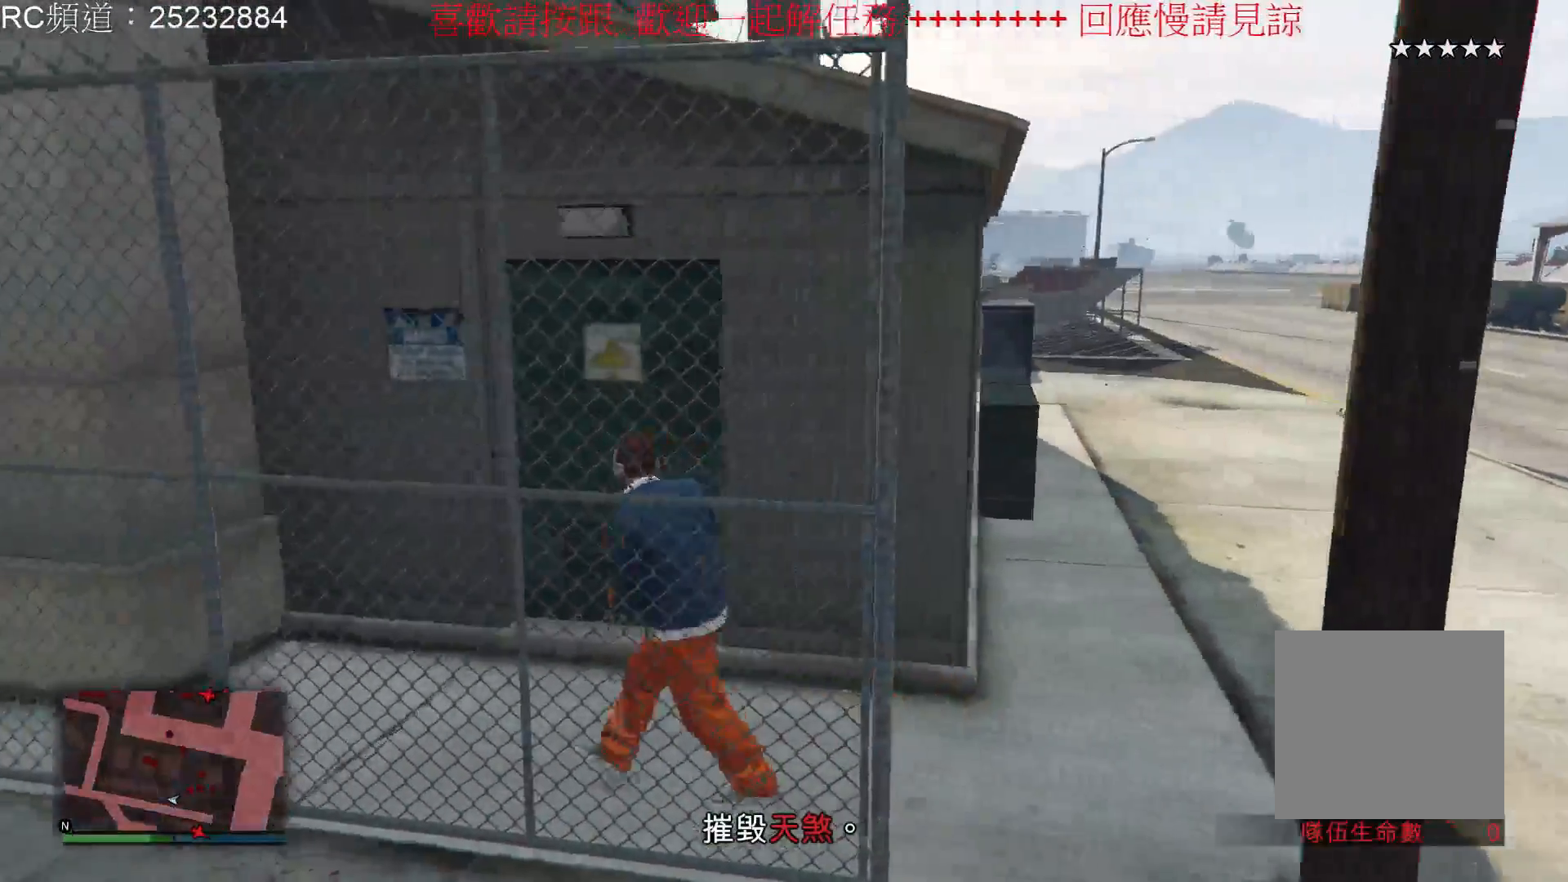
{"buttons": ["A"], "left_stick": "up-left", "right_stick": "center", "events": [[33, "left_stick", "left"], [67, "A", "down"], [200, "A", "up"], [267, "A", "down"], [333, "left_stick", "up-left"], [367, "A", "up"], [467, "A", "down"]]}
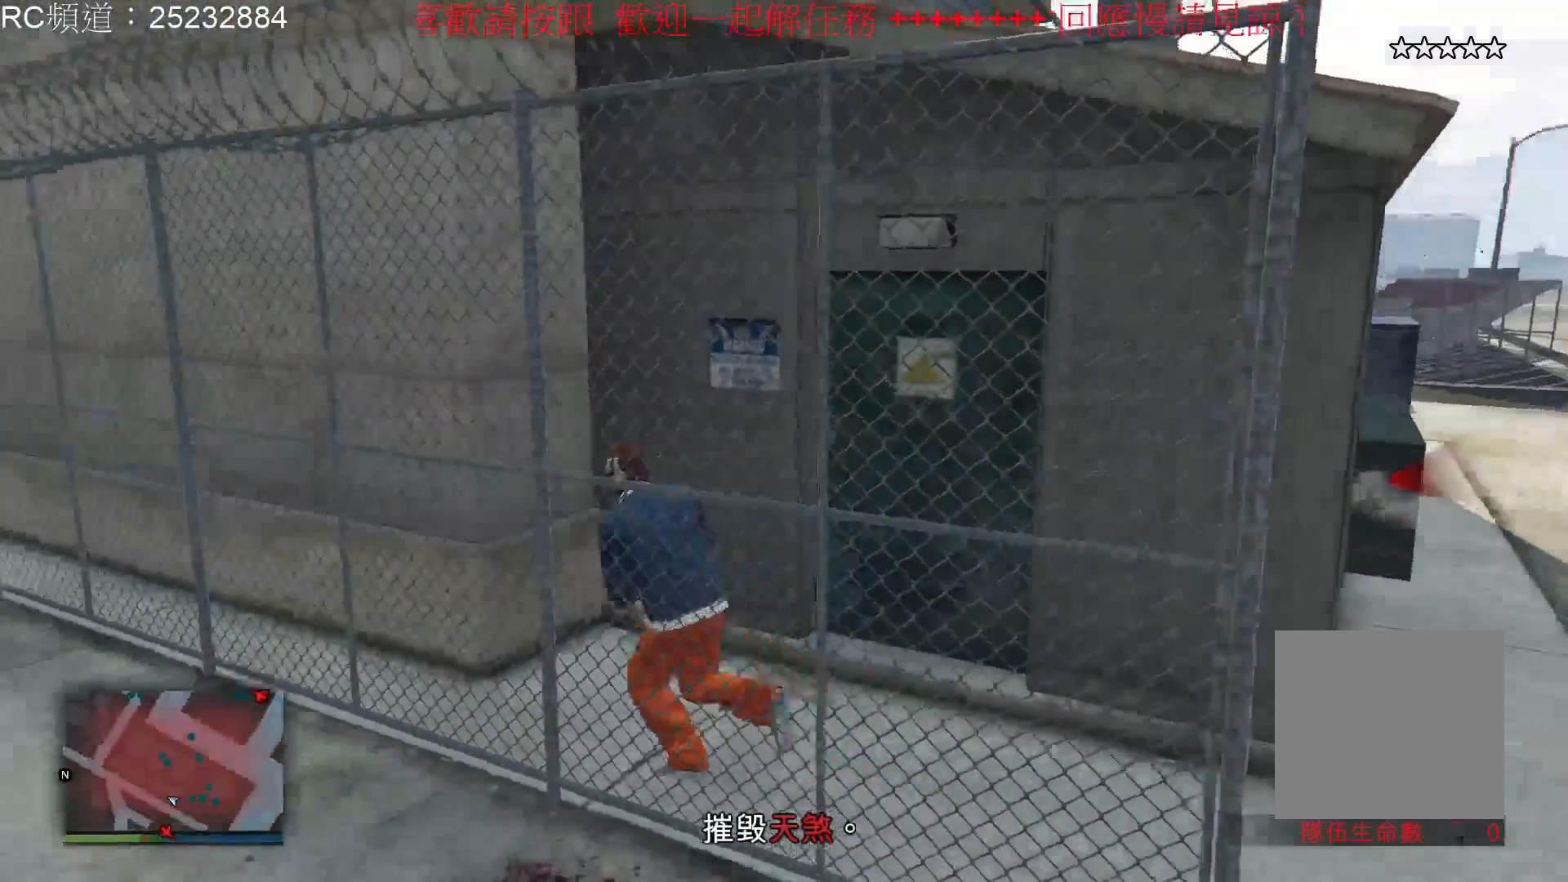
{"buttons": [], "left_stick": "up-left", "right_stick": "center", "events": [[67, "A", "up"], [133, "A", "down"], [300, "A", "up"], [333, "A", "down"], [467, "A", "up"]]}
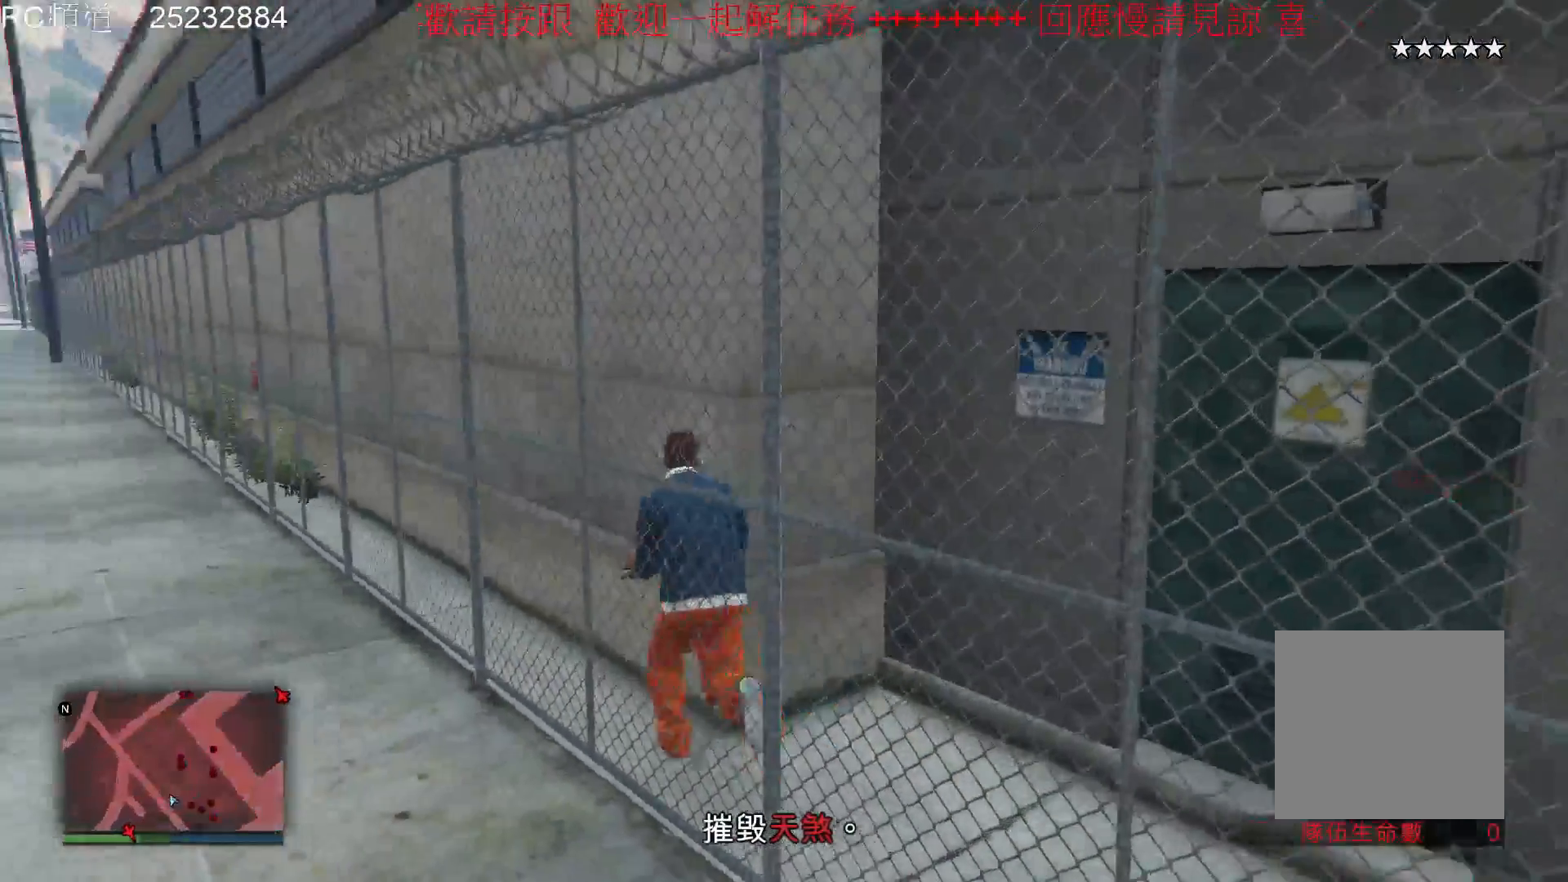
{"buttons": [], "left_stick": "up-right", "right_stick": "center", "events": [[67, "A", "down"], [167, "A", "up"], [267, "A", "down"], [333, "left_stick", "up-right"], [367, "A", "up"]]}
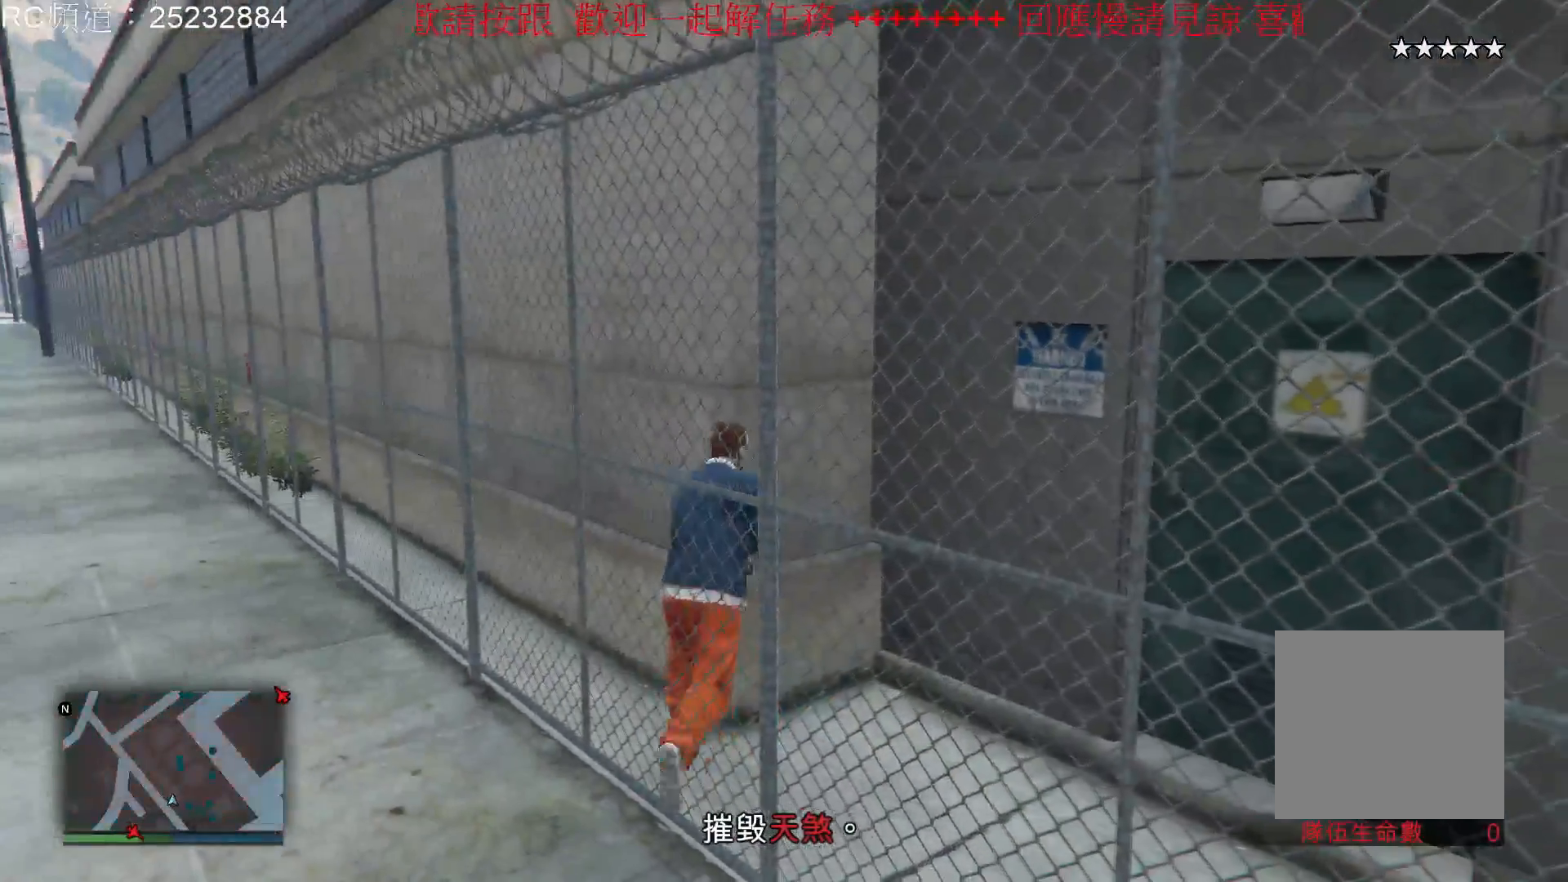
{"buttons": [], "left_stick": "up-right", "right_stick": "right", "events": [[33, "right_stick", "right"]]}
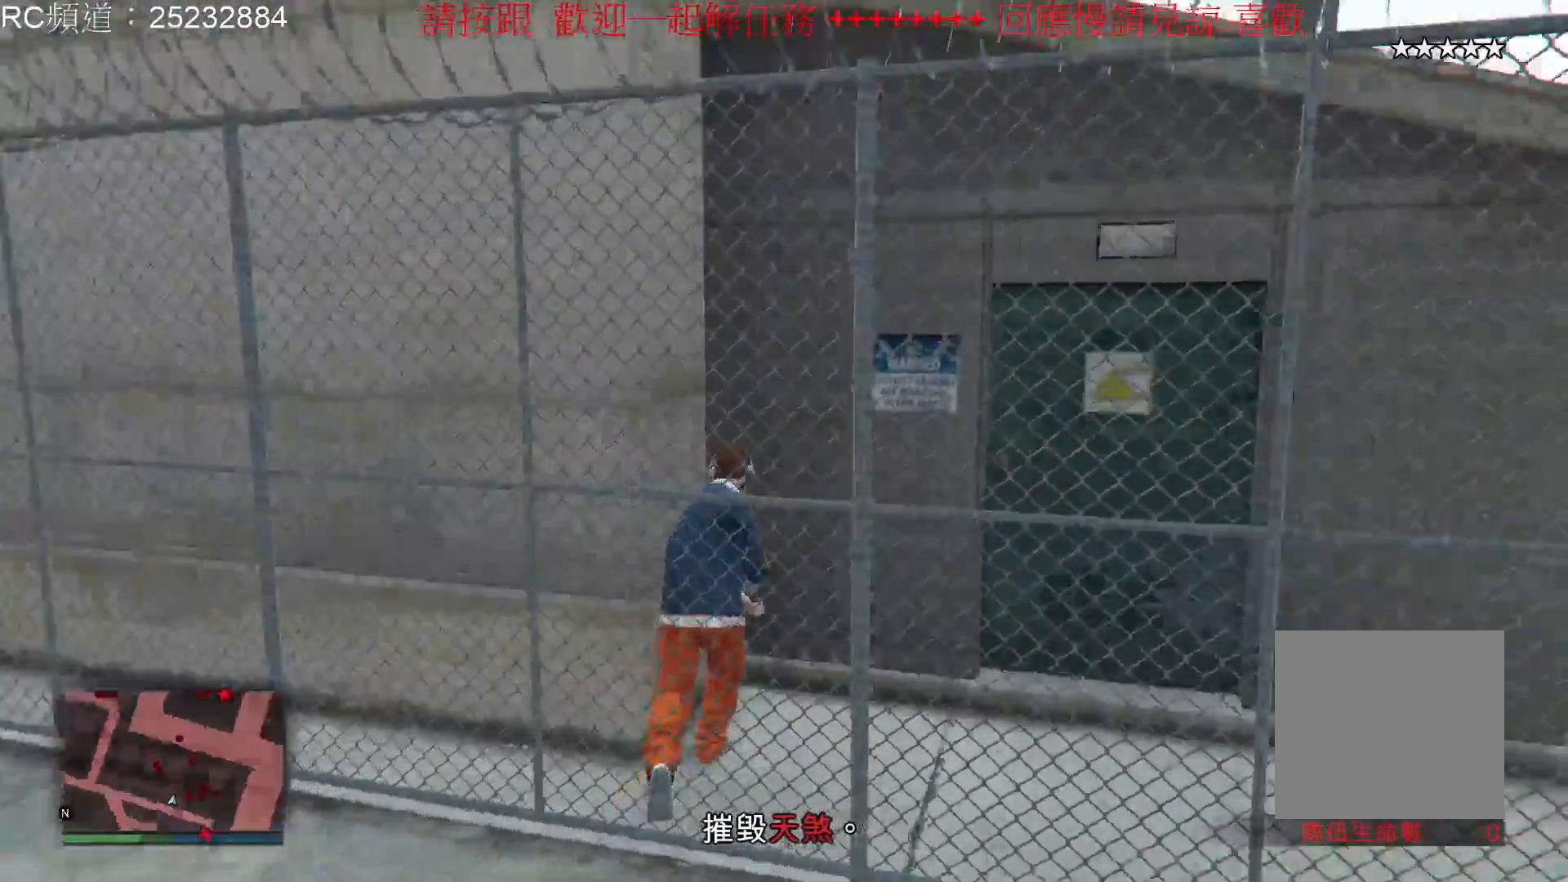
{"buttons": [], "left_stick": "up-right", "right_stick": "right", "events": []}
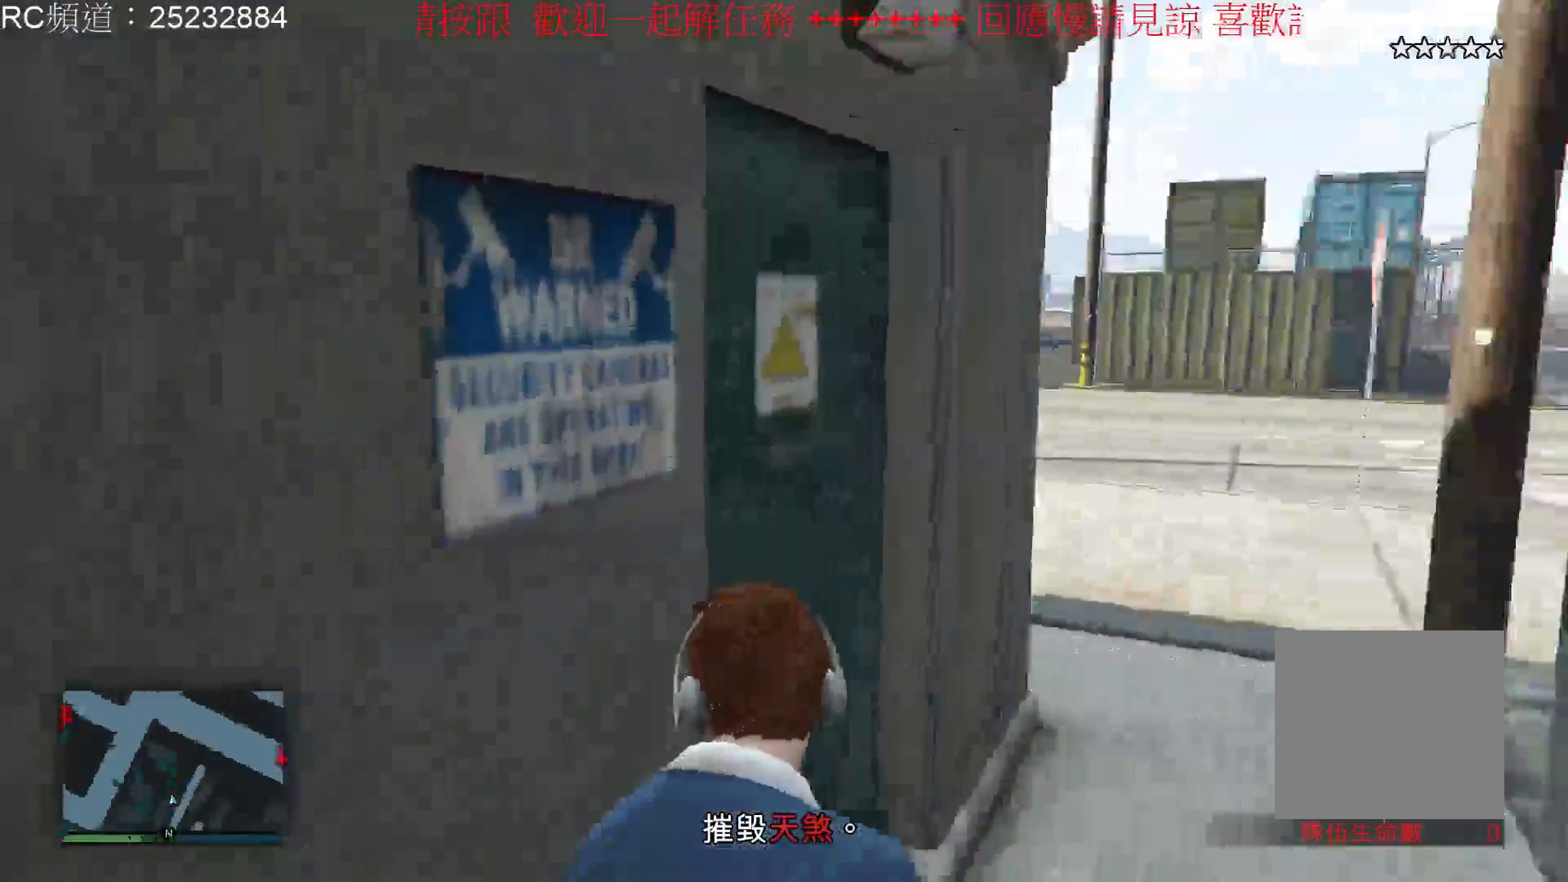
{"buttons": [], "left_stick": "center", "right_stick": "center", "events": [[67, "right_stick", "center"], [133, "left_stick", "up"], [333, "left_stick", "center"]]}
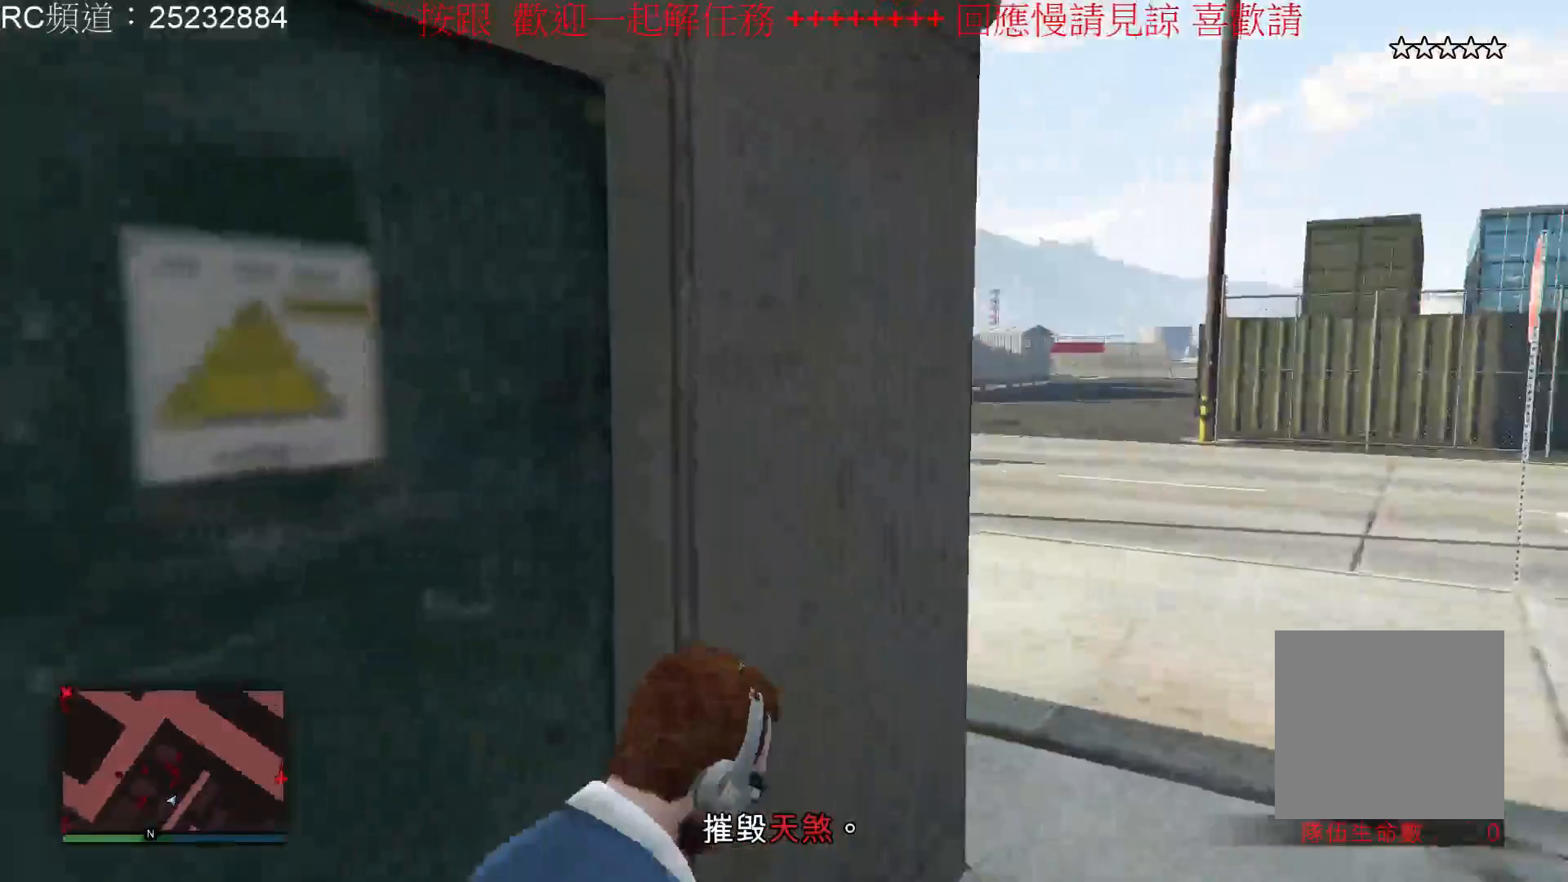
{"buttons": [], "left_stick": "center", "right_stick": "right", "events": [[500, "right_stick", "right"]]}
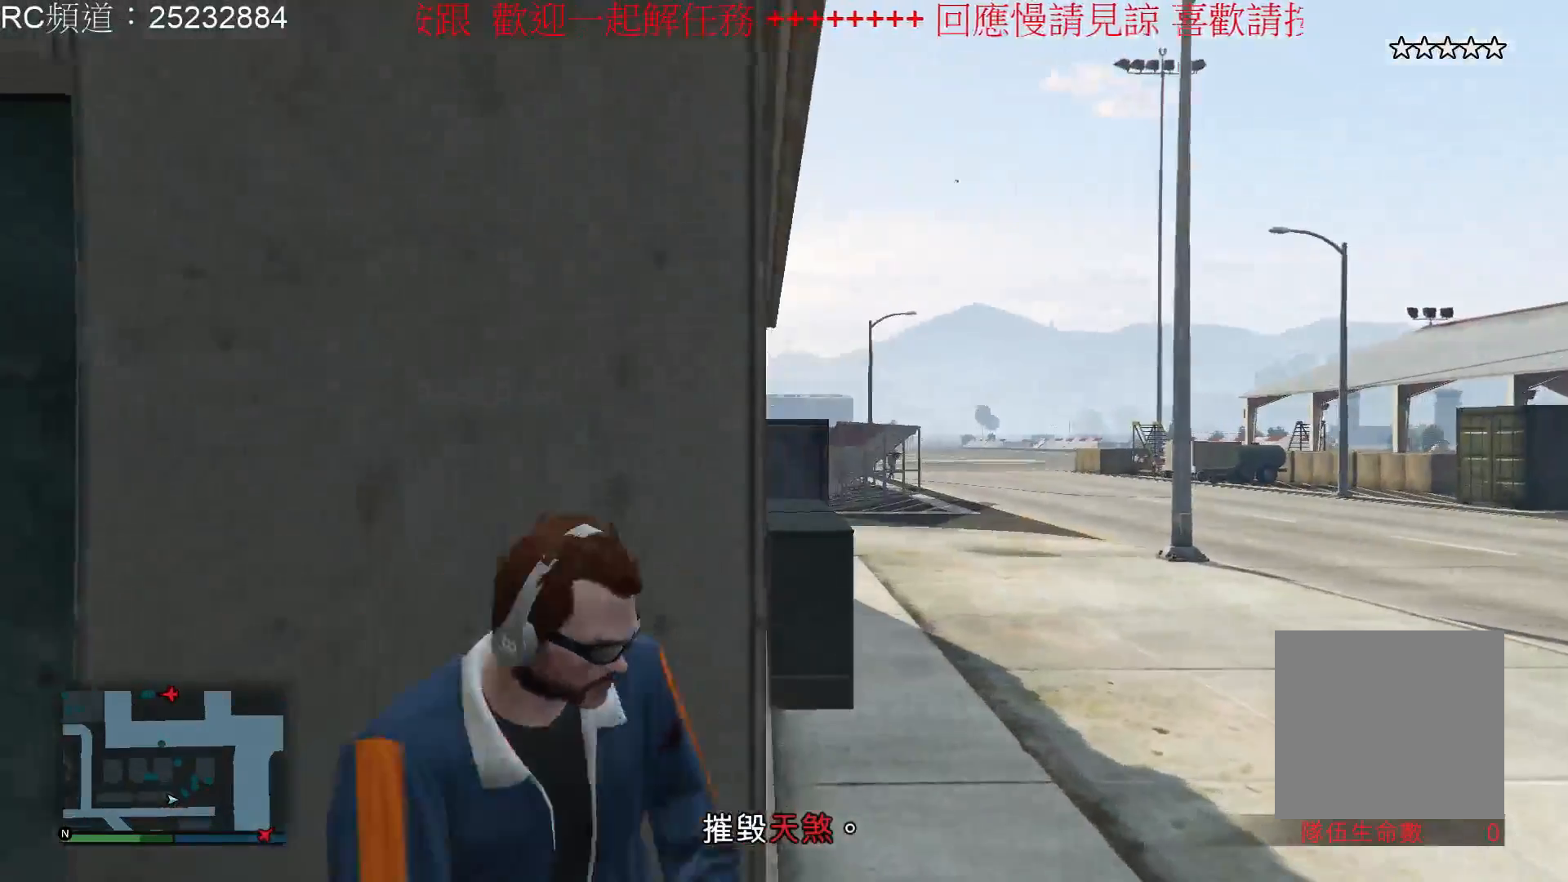
{"buttons": [], "left_stick": "center", "right_stick": "right", "events": []}
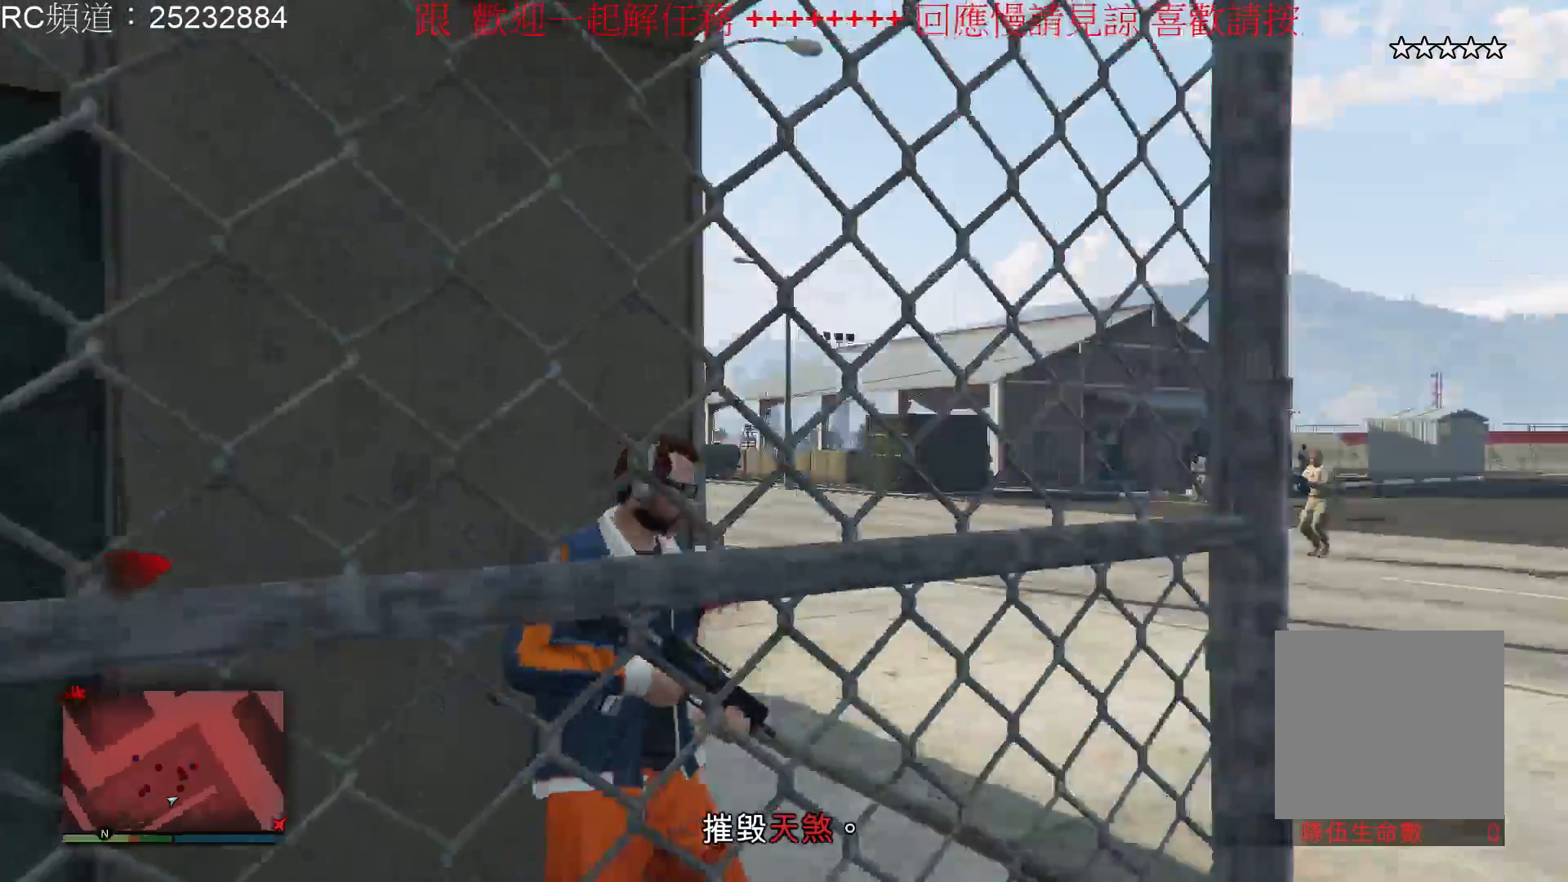
{"buttons": ["L2", "R2"], "left_stick": "center", "right_stick": "center", "events": [[167, "L2", "down"], [300, "right_stick", "center"], [367, "R2", "down"]]}
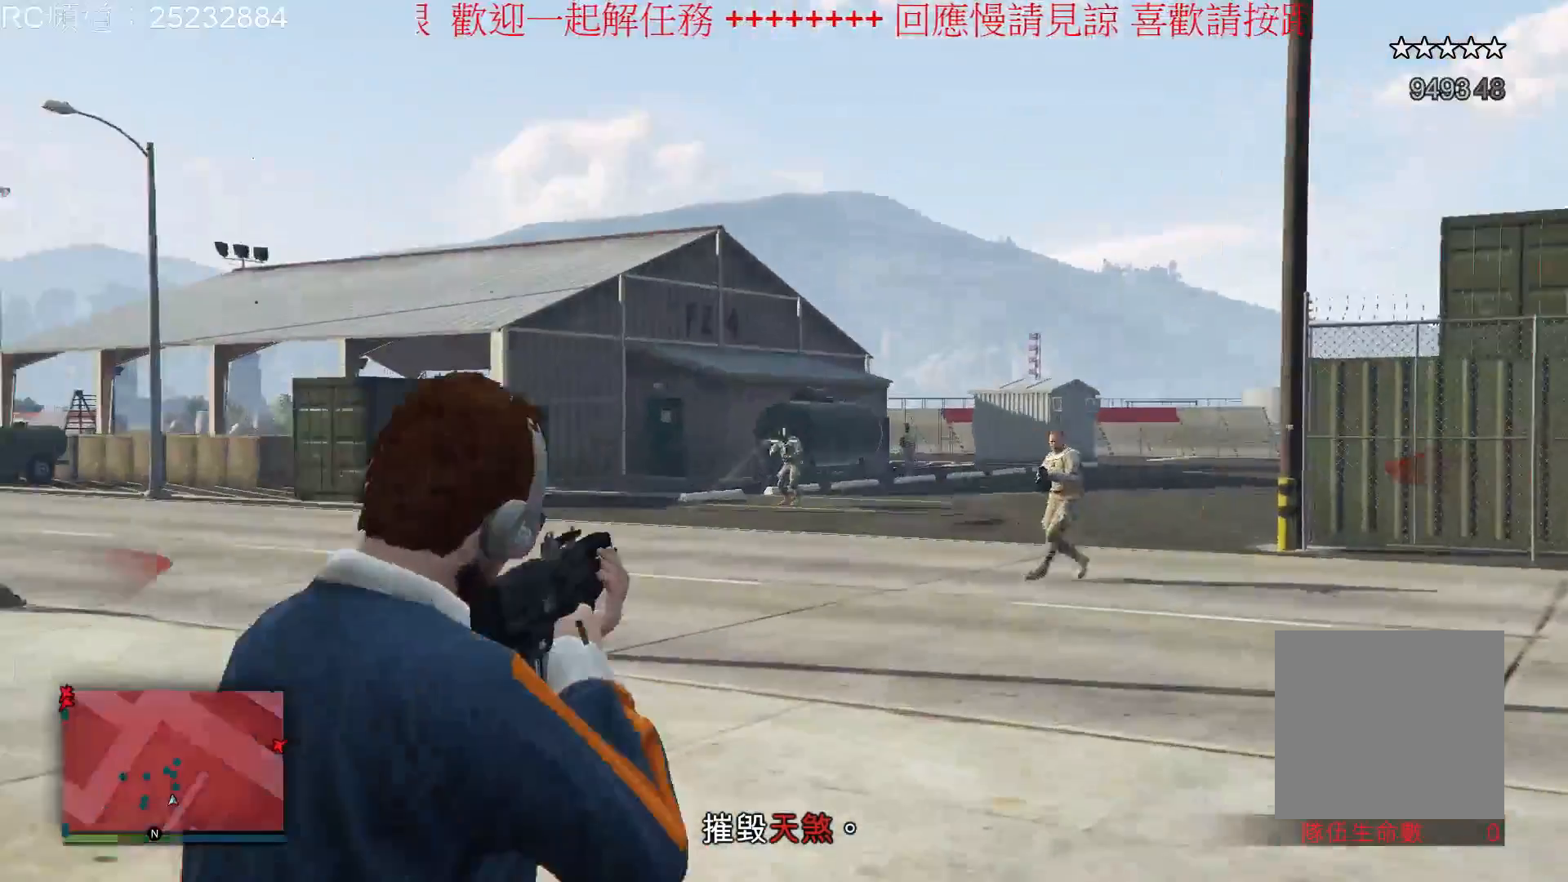
{"buttons": [], "left_stick": "center", "right_stick": "center", "events": [[333, "R2", "up"], [400, "L2", "up"]]}
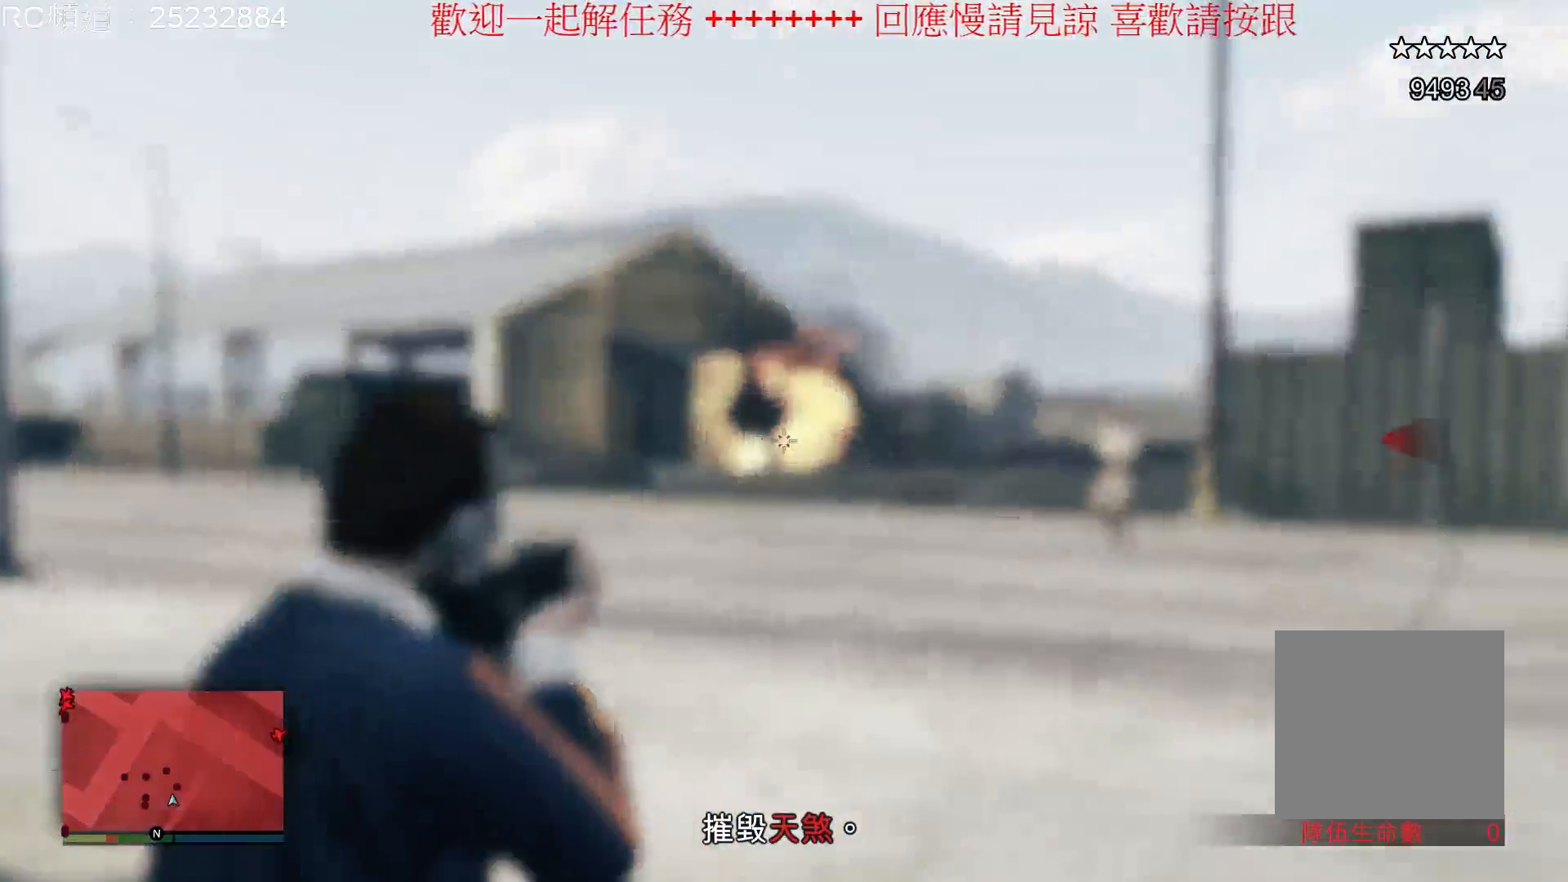
{"buttons": ["L2"], "left_stick": "center", "right_stick": "center", "events": [[33, "right_stick", "right"], [367, "L2", "down"], [500, "right_stick", "center"]]}
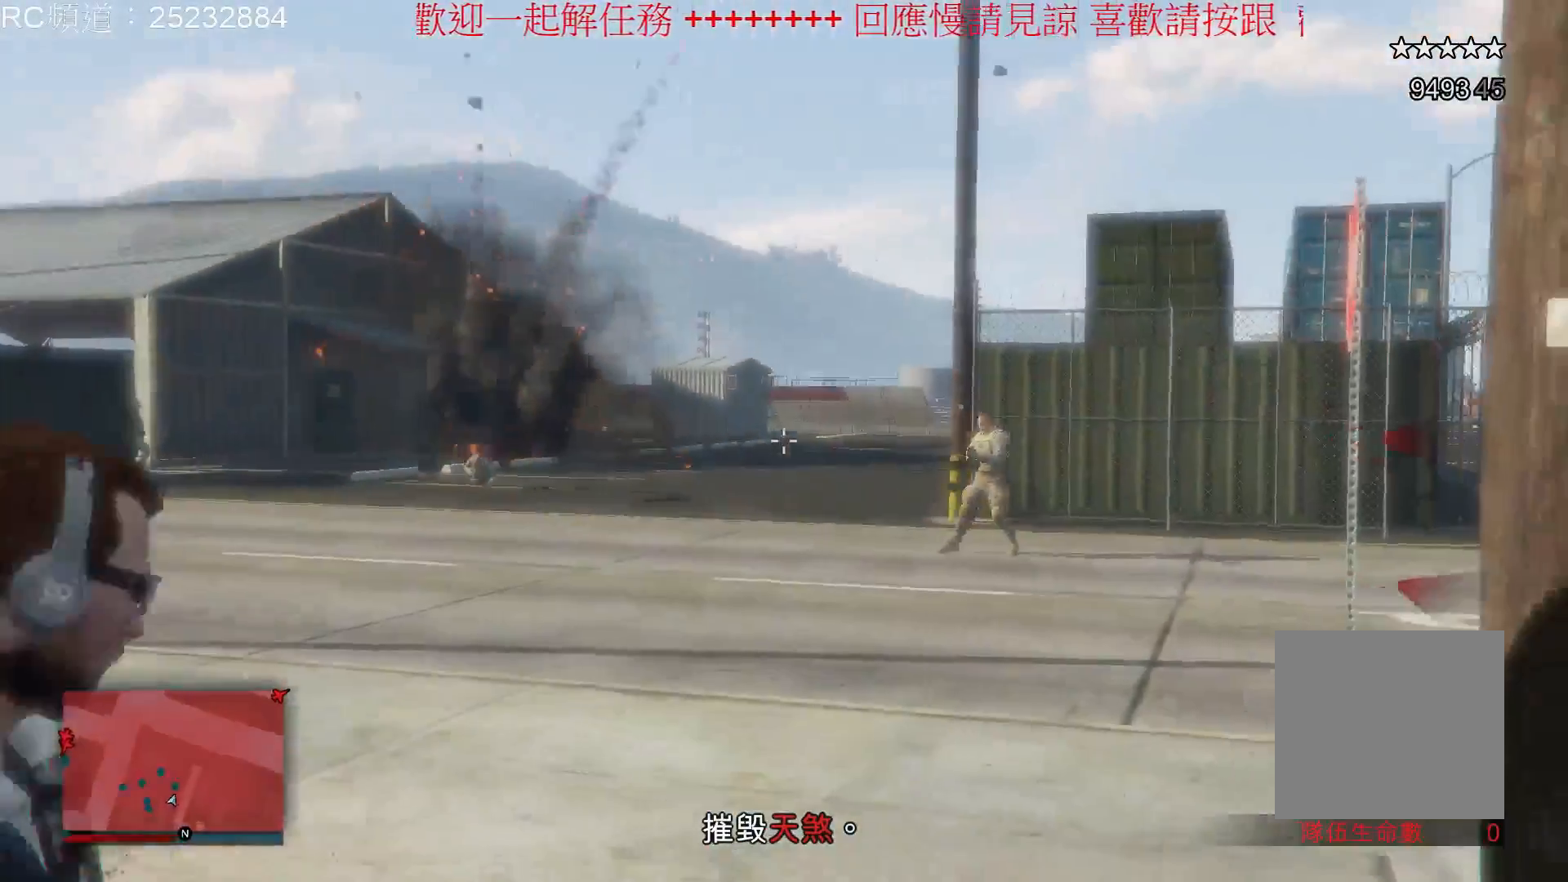
{"buttons": ["L2", "R2"], "left_stick": "center", "right_stick": "center", "events": [[33, "R2", "down"]]}
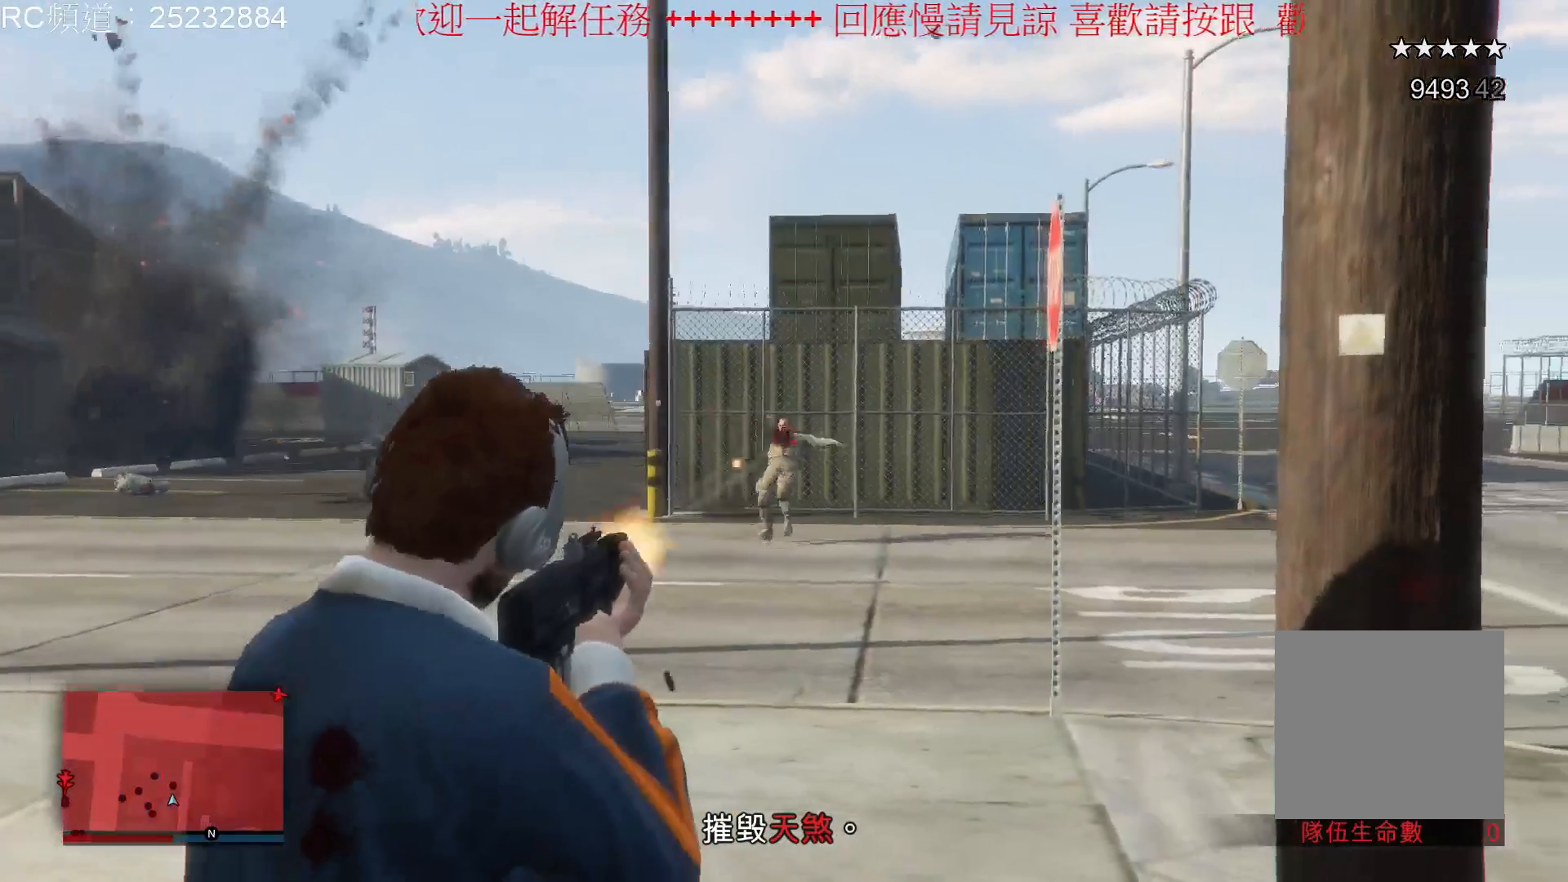
{"buttons": ["L2", "R2"], "left_stick": "center", "right_stick": "center", "events": []}
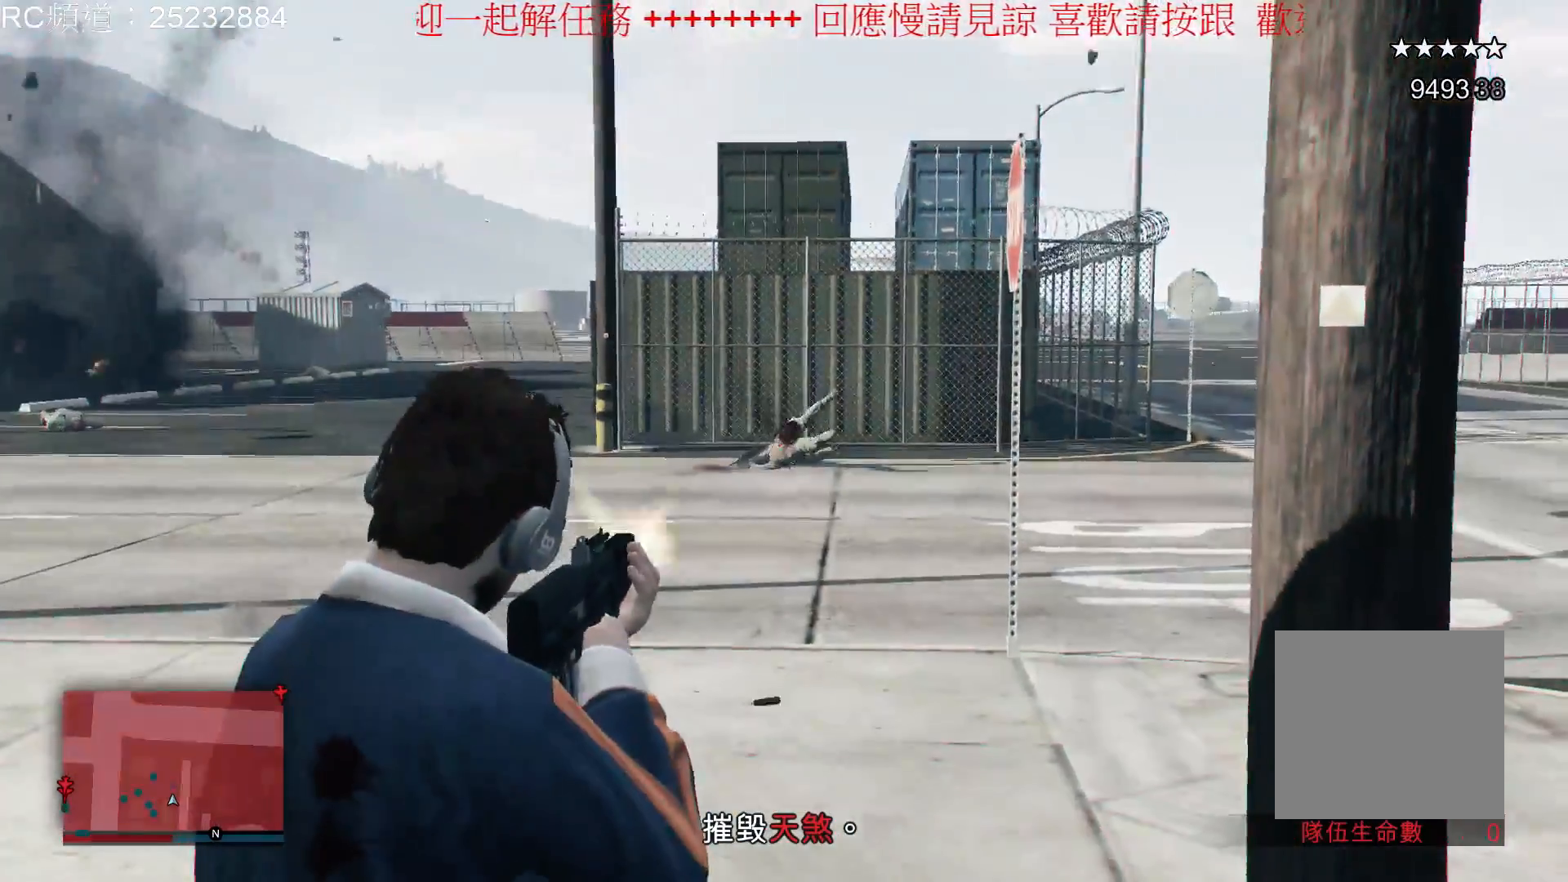
{"buttons": [], "left_stick": "center", "right_stick": "left", "events": [[33, "R2", "up"], [100, "L2", "up"], [400, "right_stick", "left"]]}
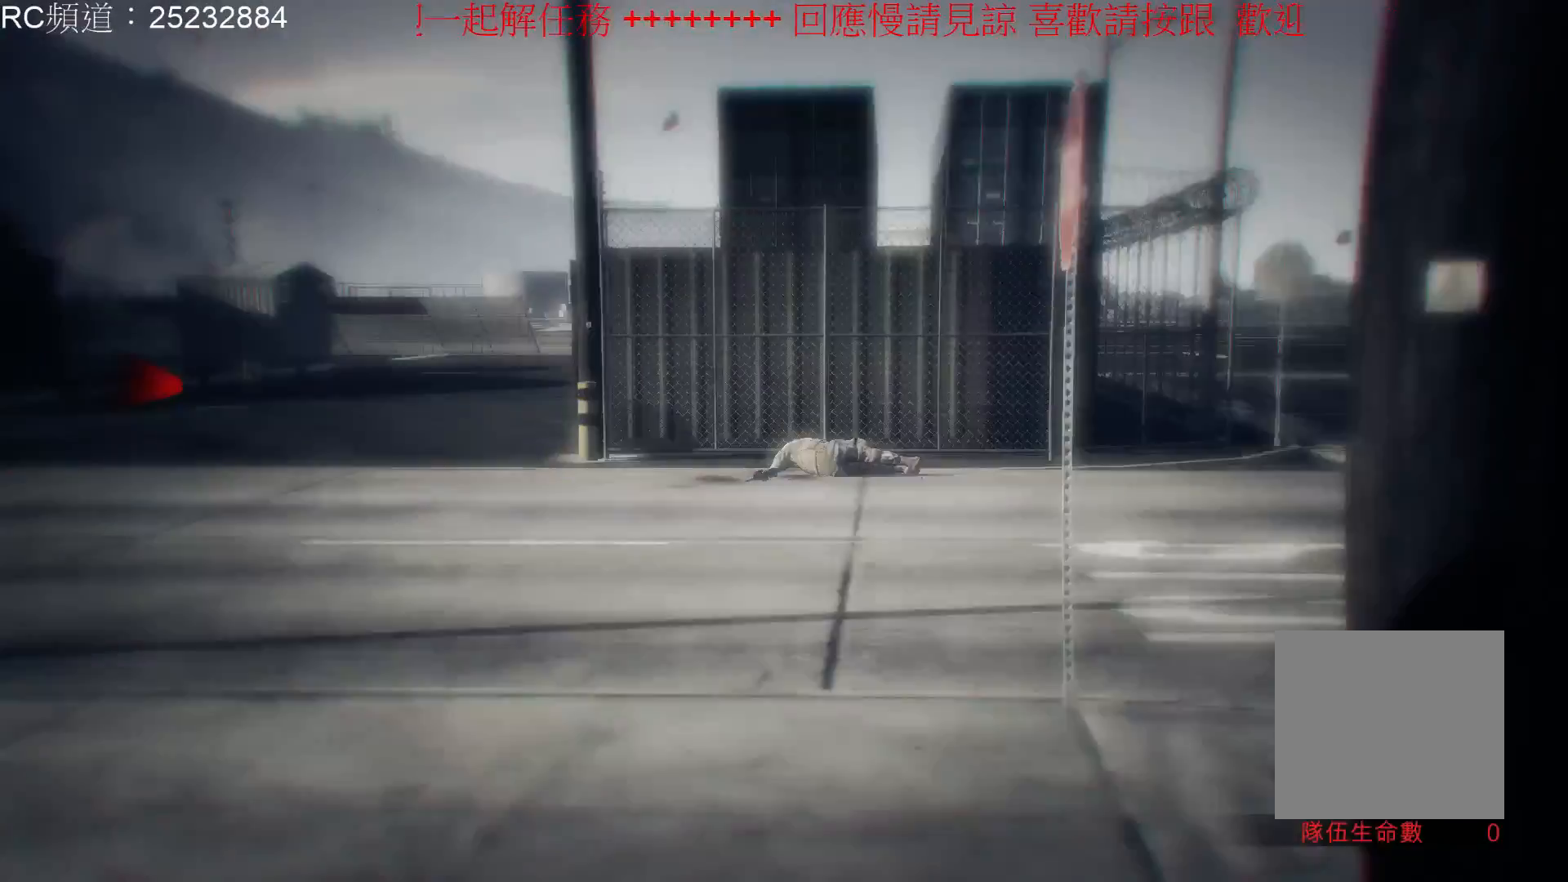
{"buttons": [], "left_stick": "center", "right_stick": "left", "events": []}
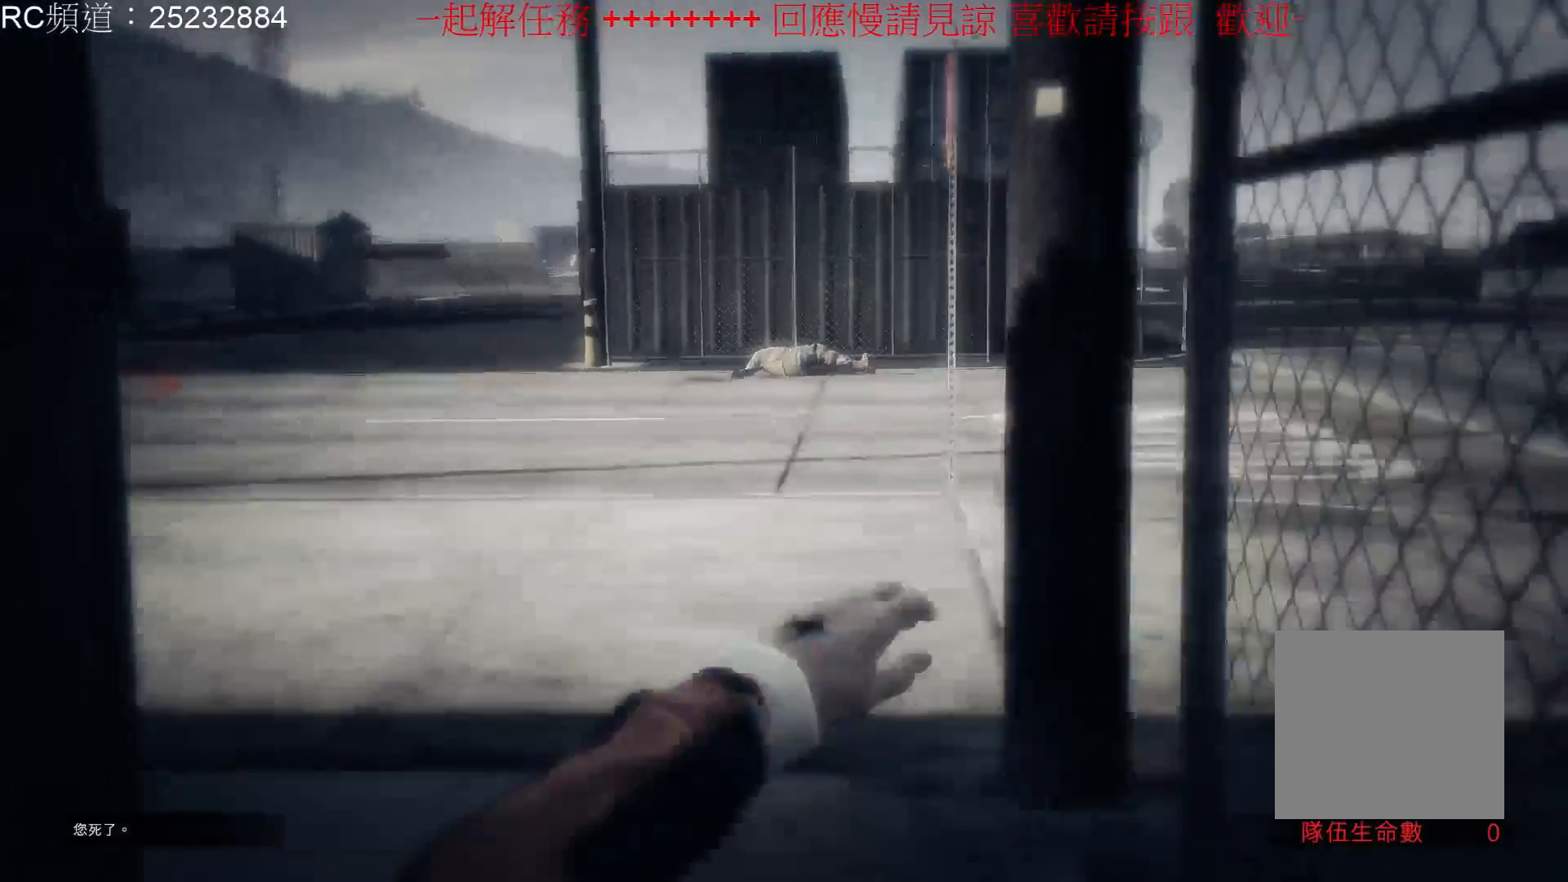
{"buttons": [], "left_stick": "center", "right_stick": "center", "events": [[333, "right_stick", "center"]]}
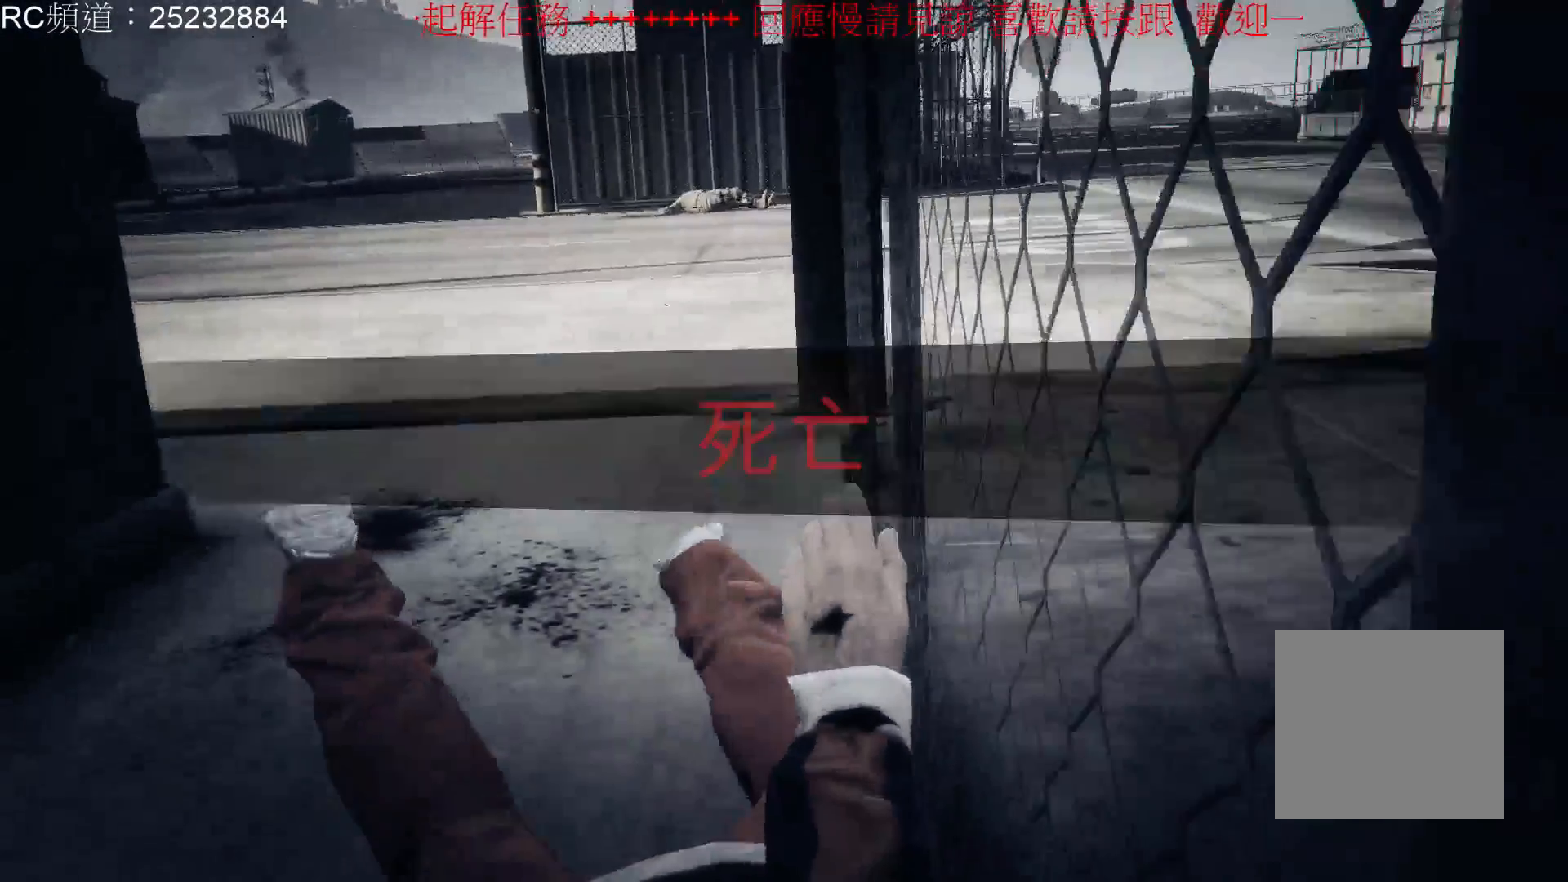
{"buttons": [], "left_stick": "center", "right_stick": "center", "events": []}
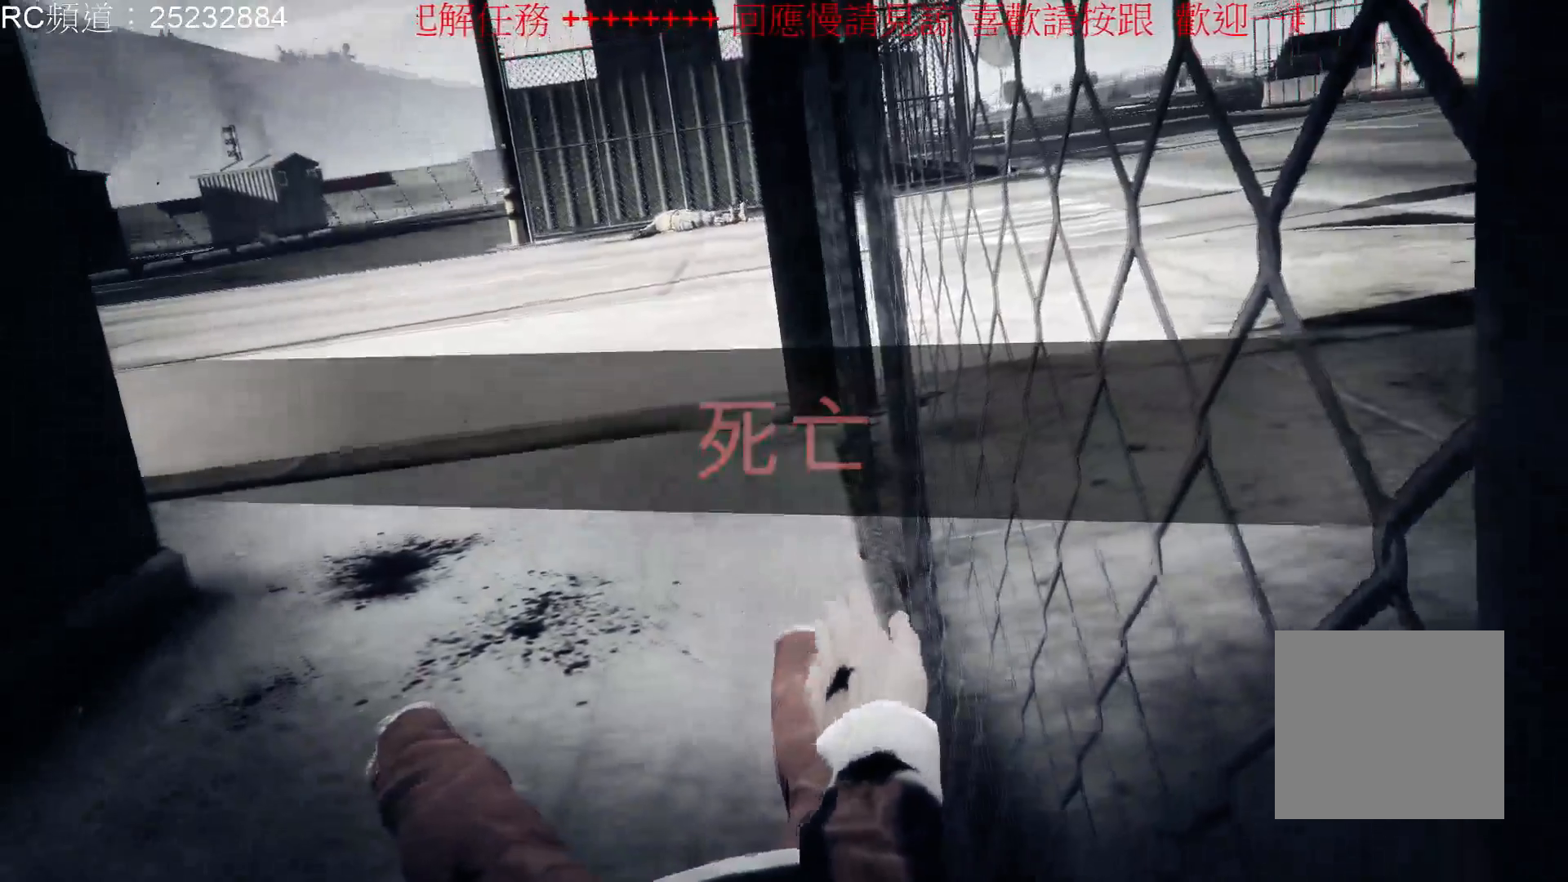
{"buttons": [], "left_stick": "center", "right_stick": "center", "events": []}
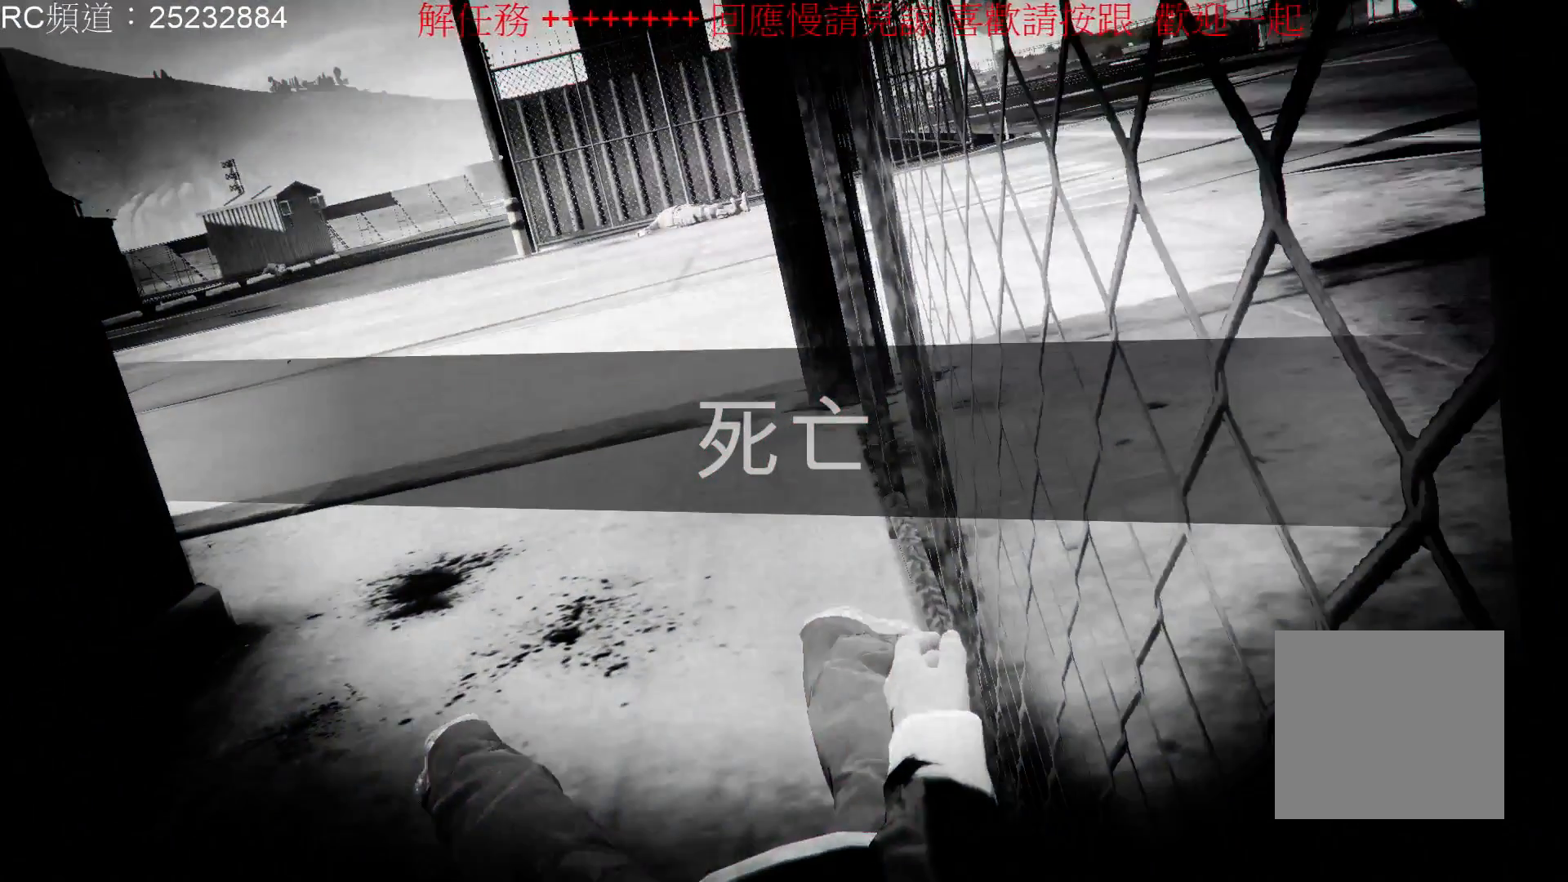
{"buttons": [], "left_stick": "center", "right_stick": "center", "events": []}
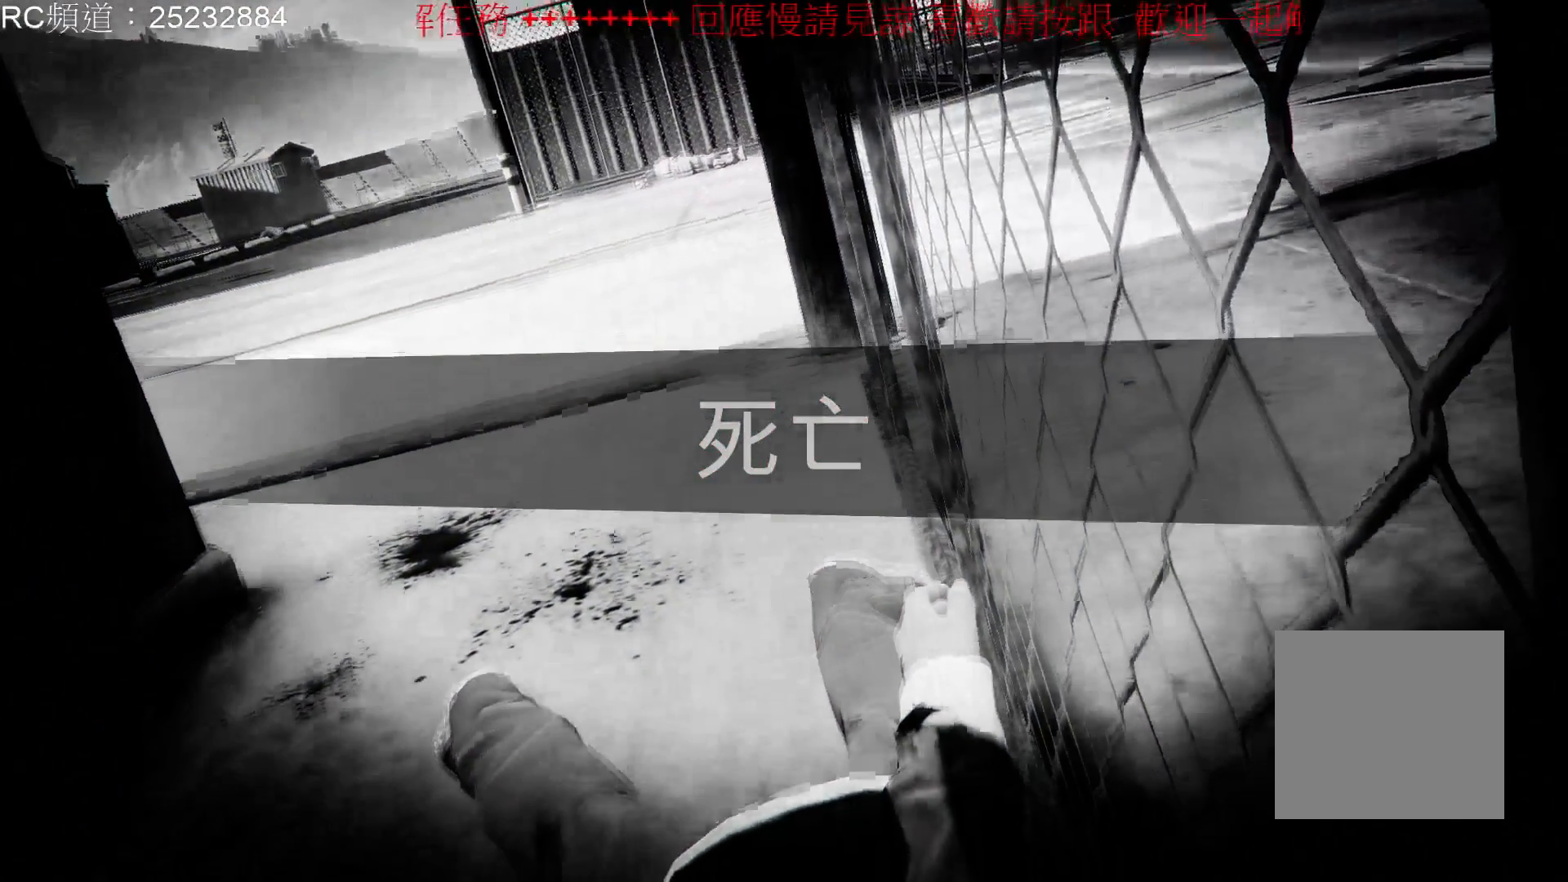
{"buttons": [], "left_stick": "center", "right_stick": "left", "events": [[367, "right_stick", "left"]]}
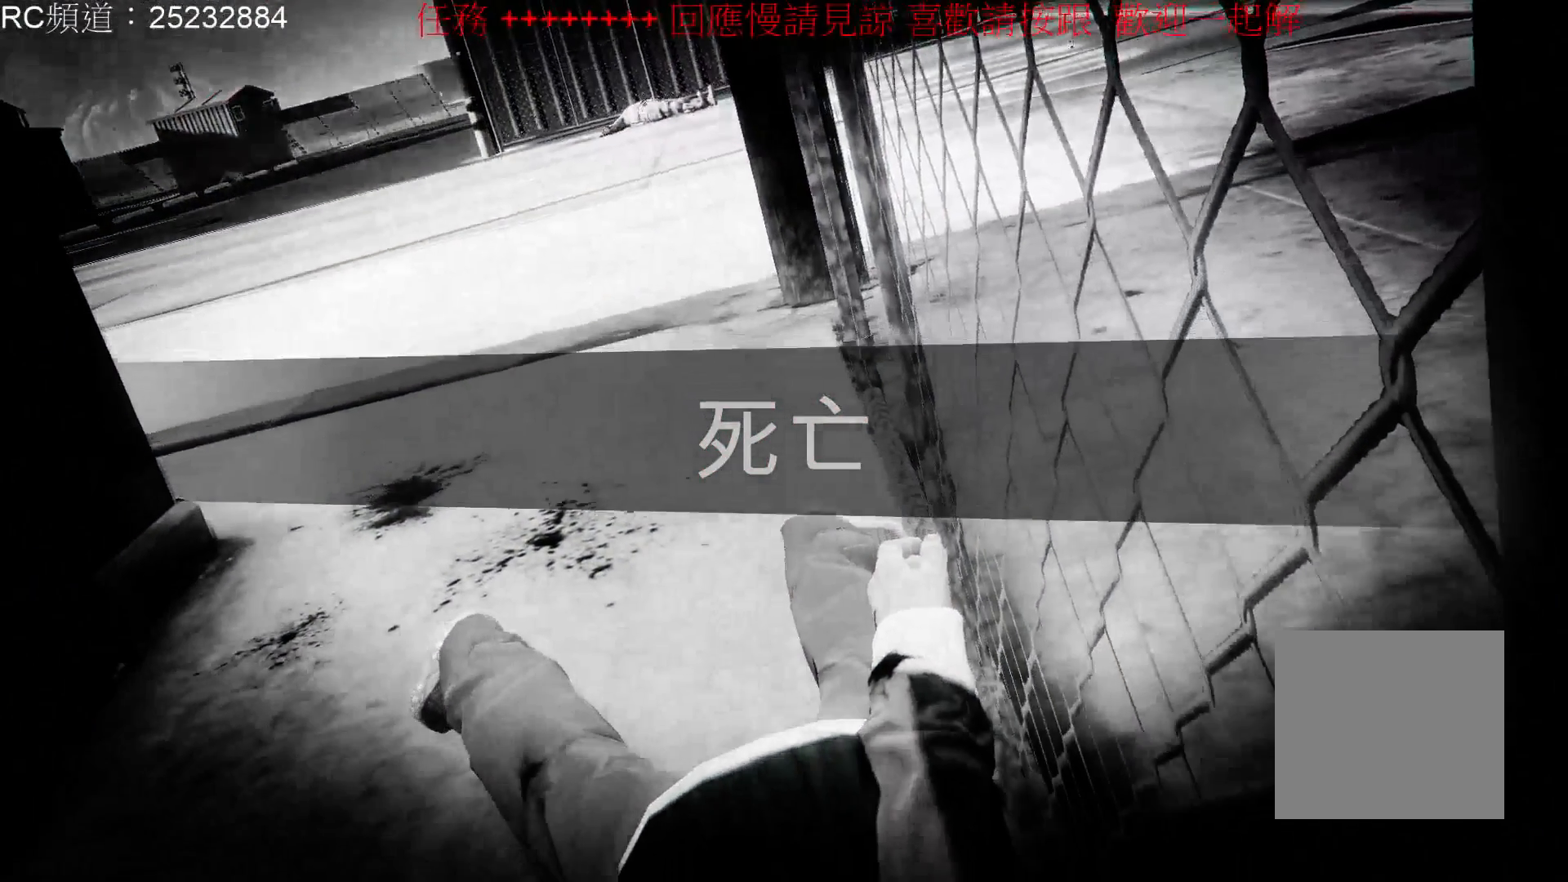
{"buttons": [], "left_stick": "center", "right_stick": "center", "events": [[333, "right_stick", "center"]]}